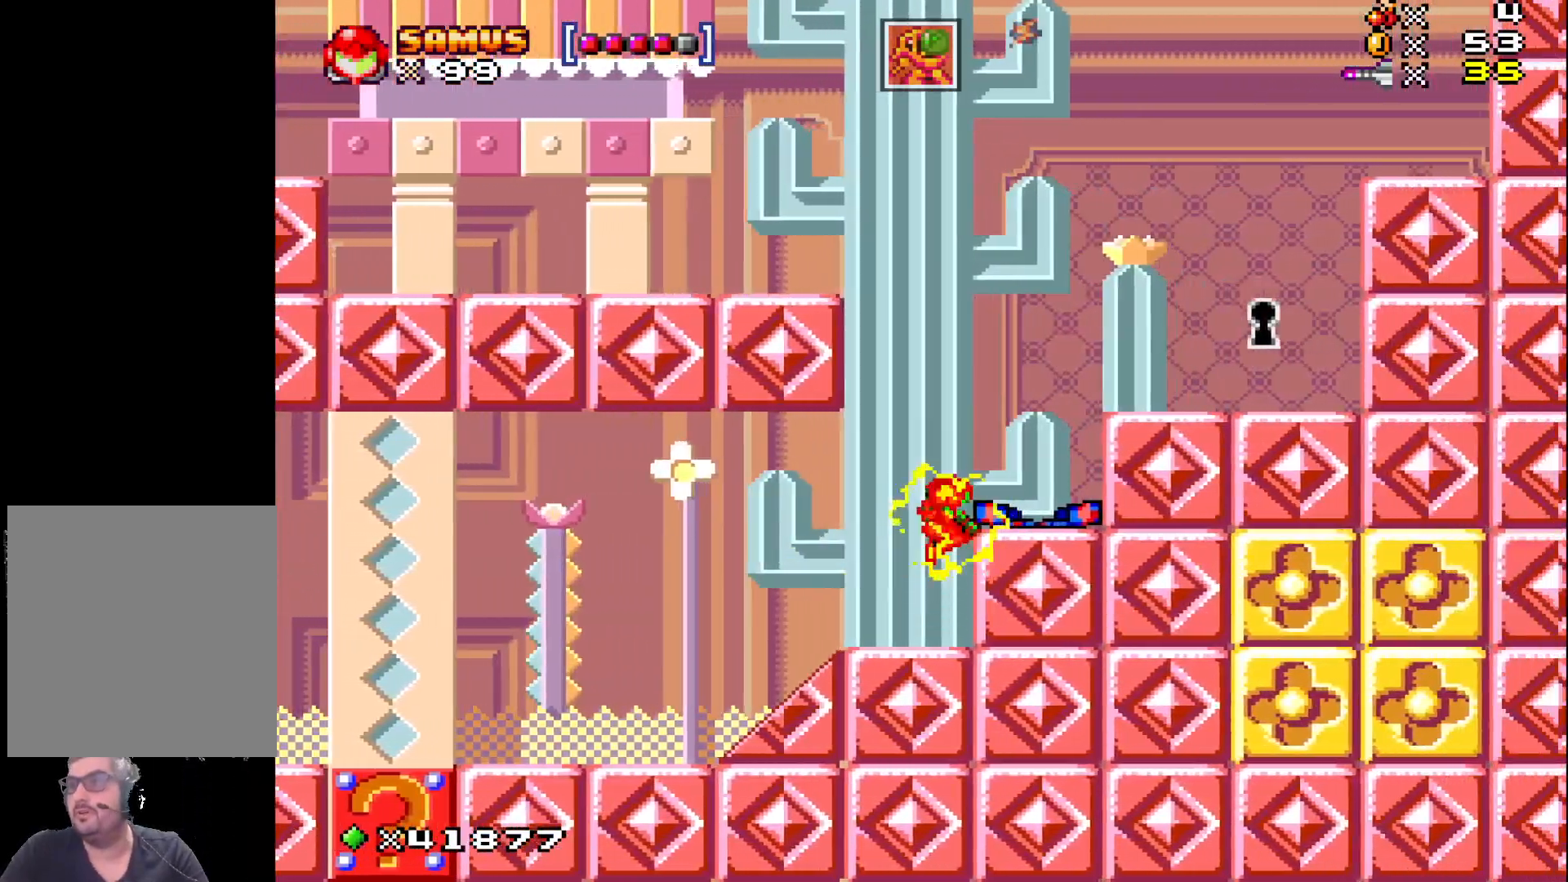
Gameplay with a controller (Xbox layout); each line is a JSON object with the inputs held at the frame after it. "events" lists button and stick changes between this image and that frame as [ms after this image, input, new state], when the widget could be followed in between. Not read: L3 R3 left_stick right_stick.
{"buttons": ["X", "DPAD_RIGHT"], "events": [[400, "A", "up"]]}
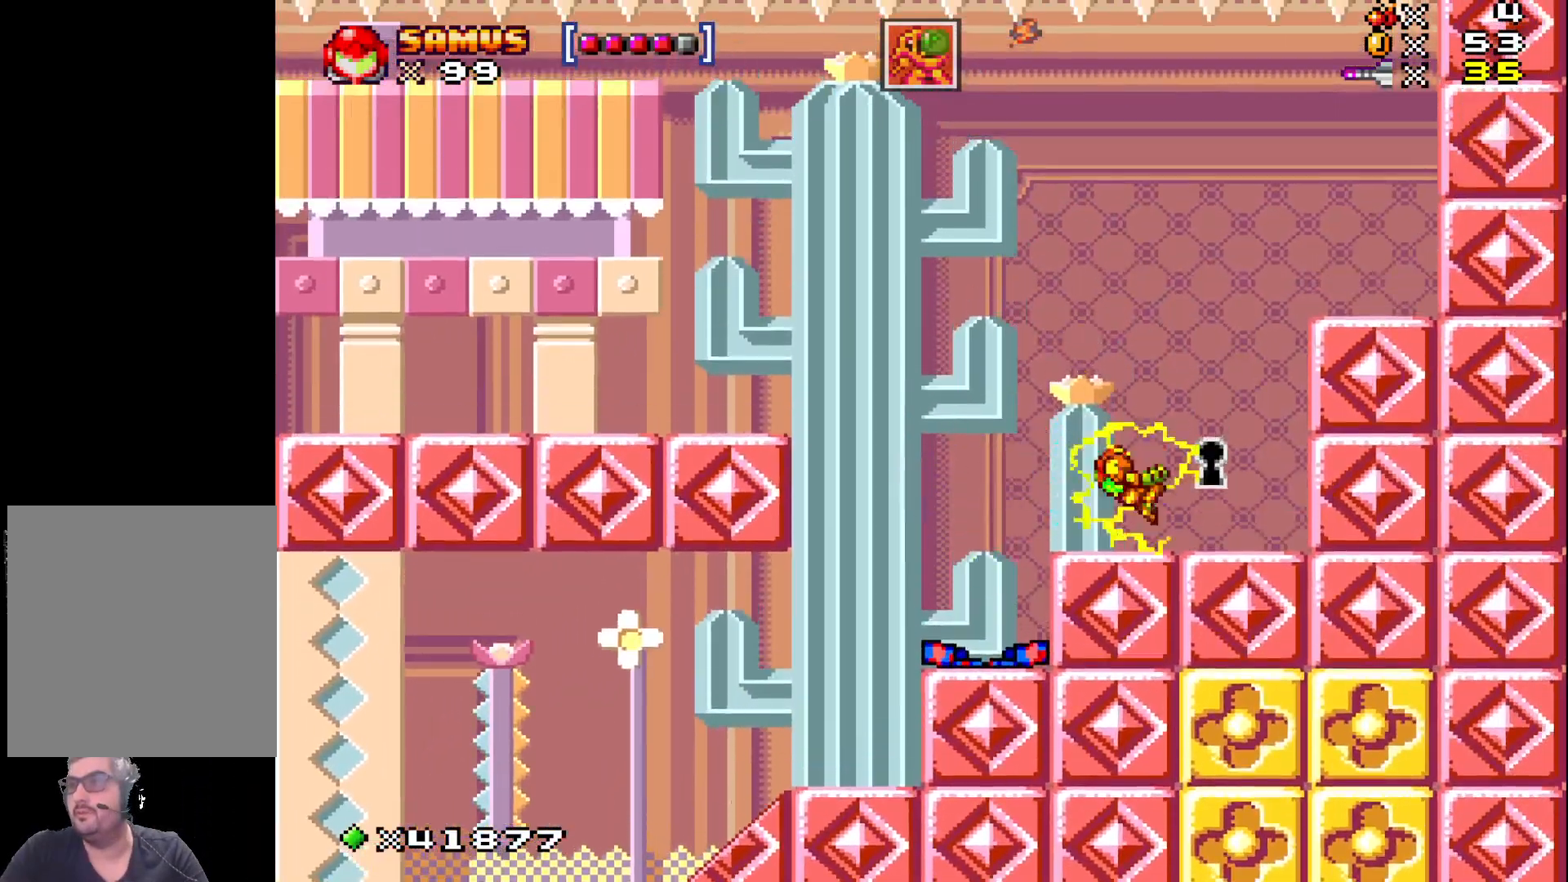
{"buttons": ["A", "X", "DPAD_RIGHT"], "events": [[167, "A", "down"]]}
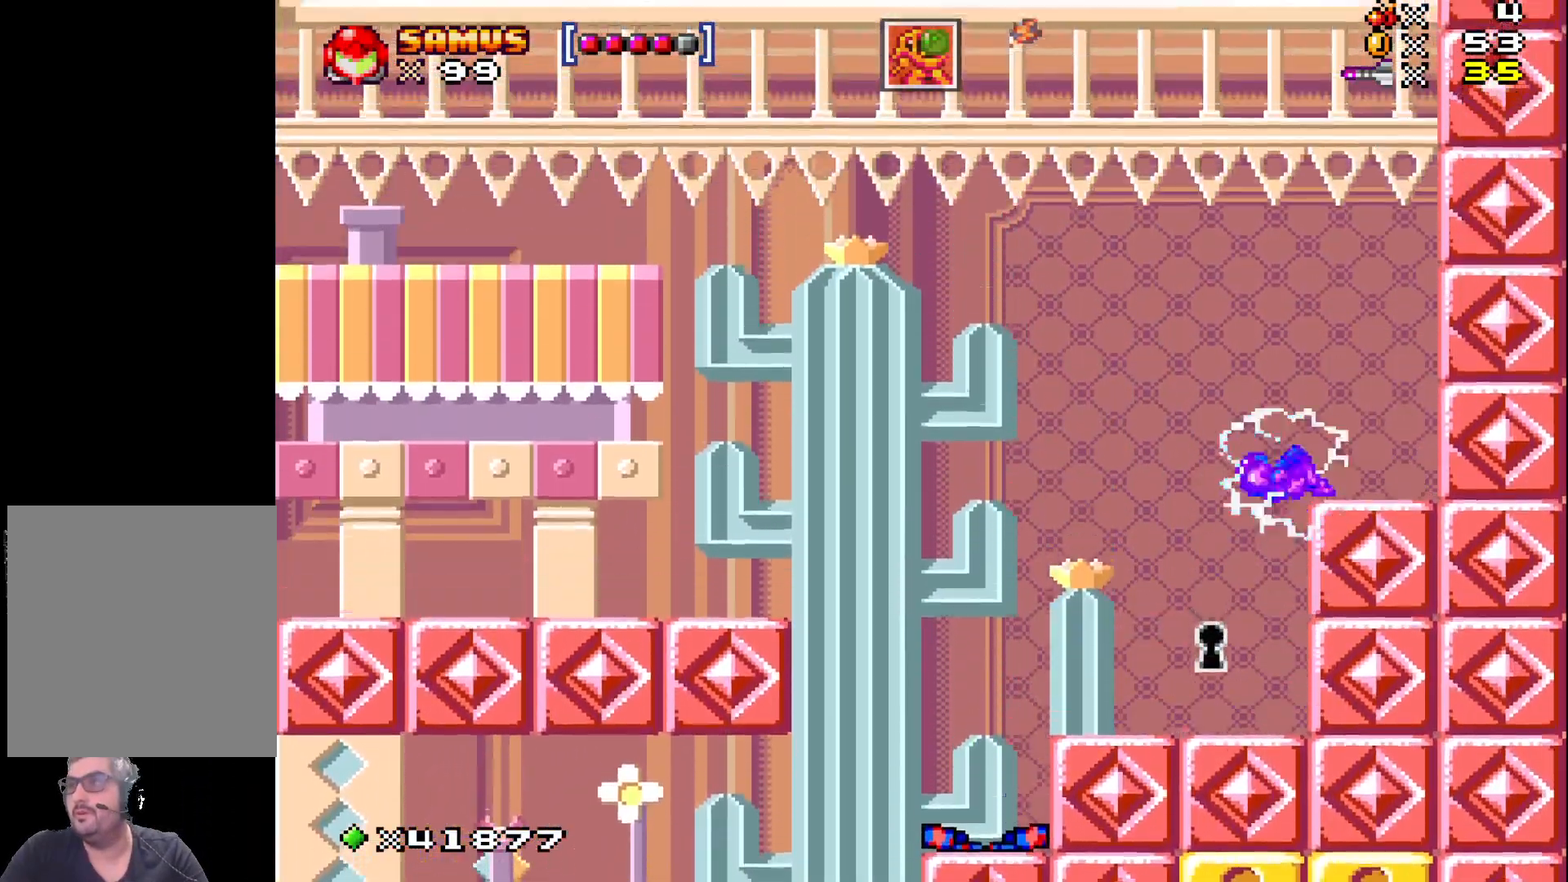
{"buttons": ["A", "X"], "events": [[100, "A", "up"], [383, "DPAD_RIGHT", "up"], [400, "A", "down"]]}
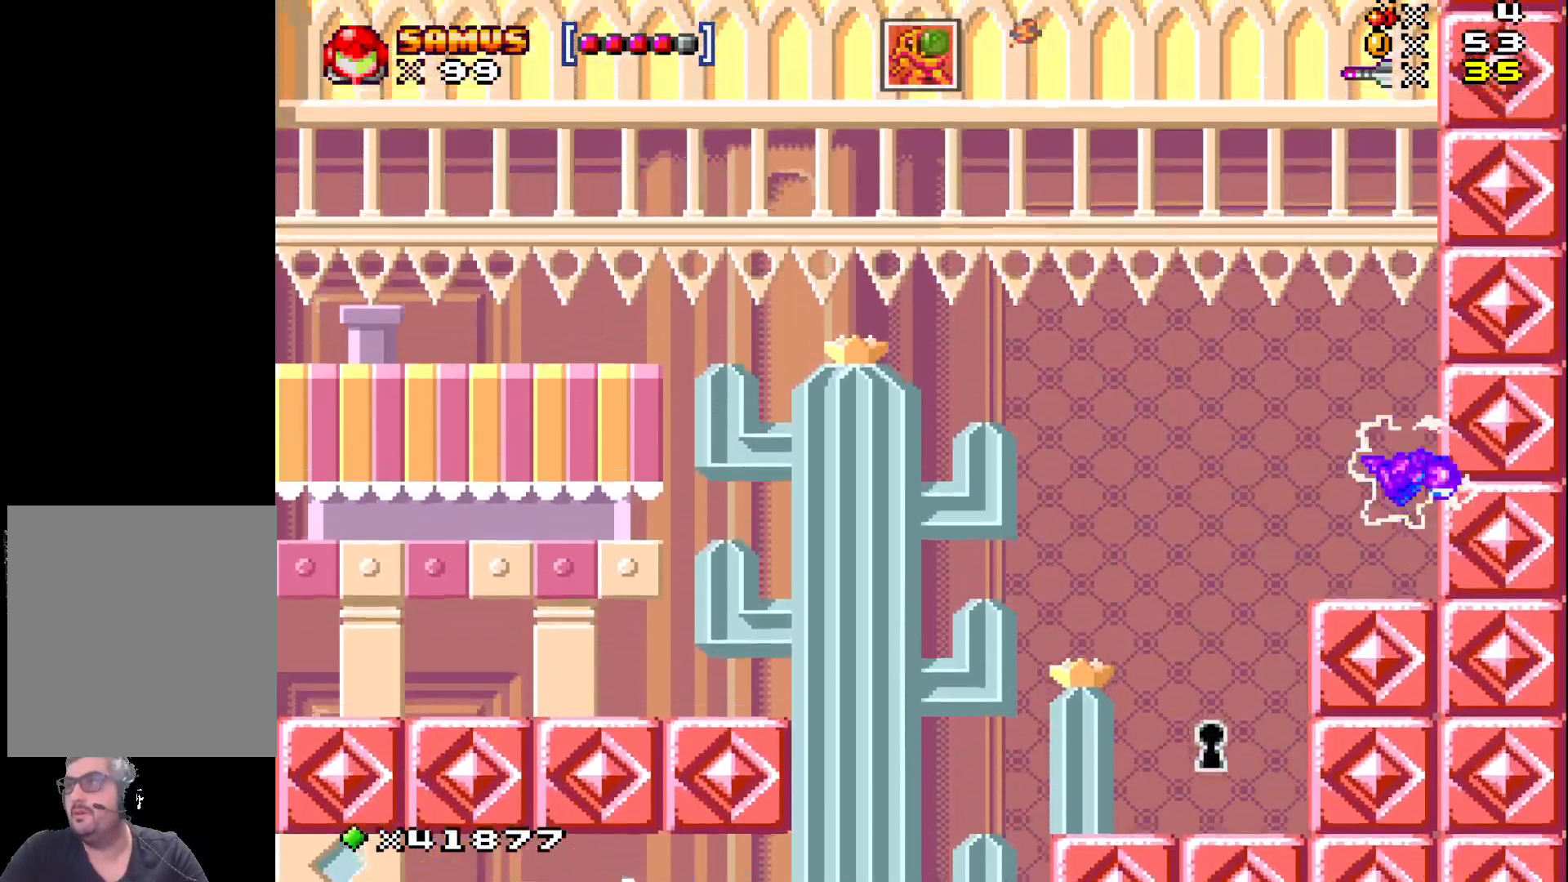
{"buttons": ["X"], "events": [[500, "A", "up"]]}
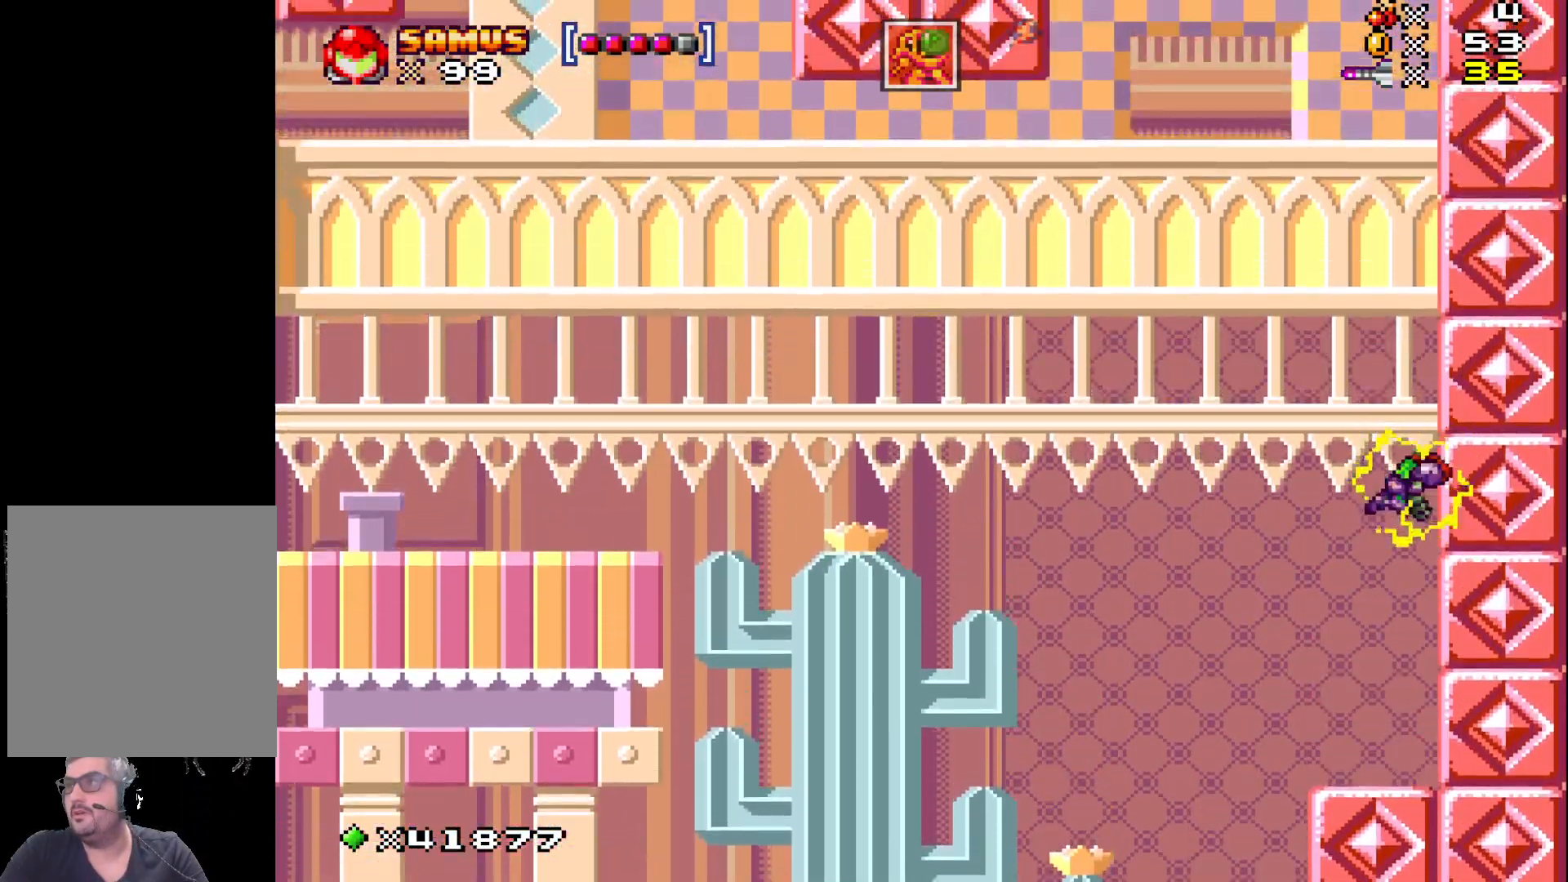
{"buttons": ["A", "X", "DPAD_LEFT"], "events": [[200, "DPAD_LEFT", "down"], [417, "A", "down"]]}
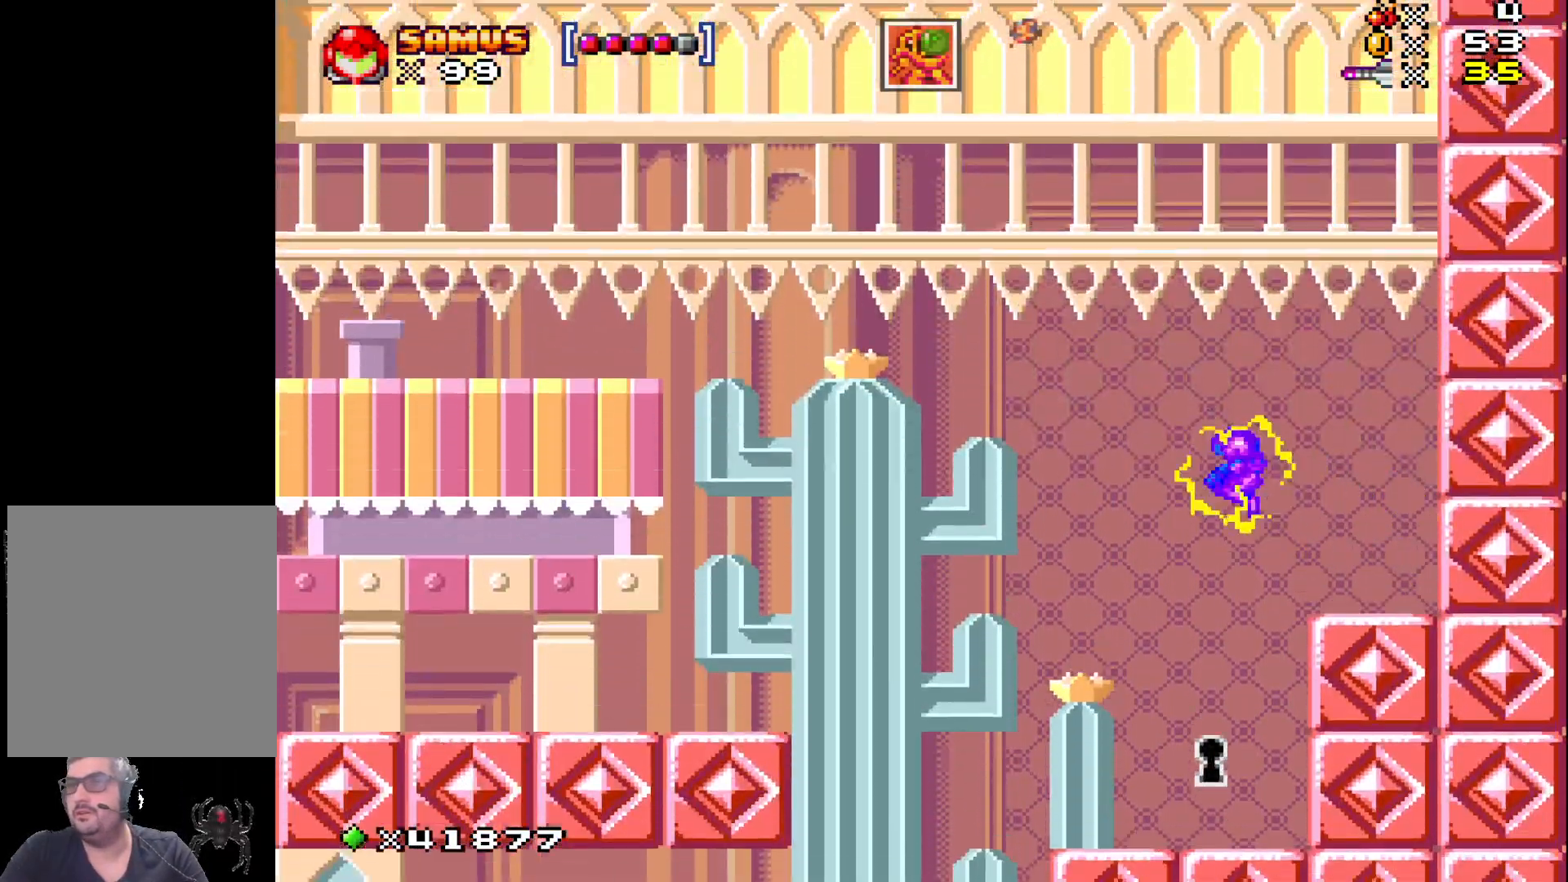
{"buttons": ["A", "X", "DPAD_LEFT"], "events": []}
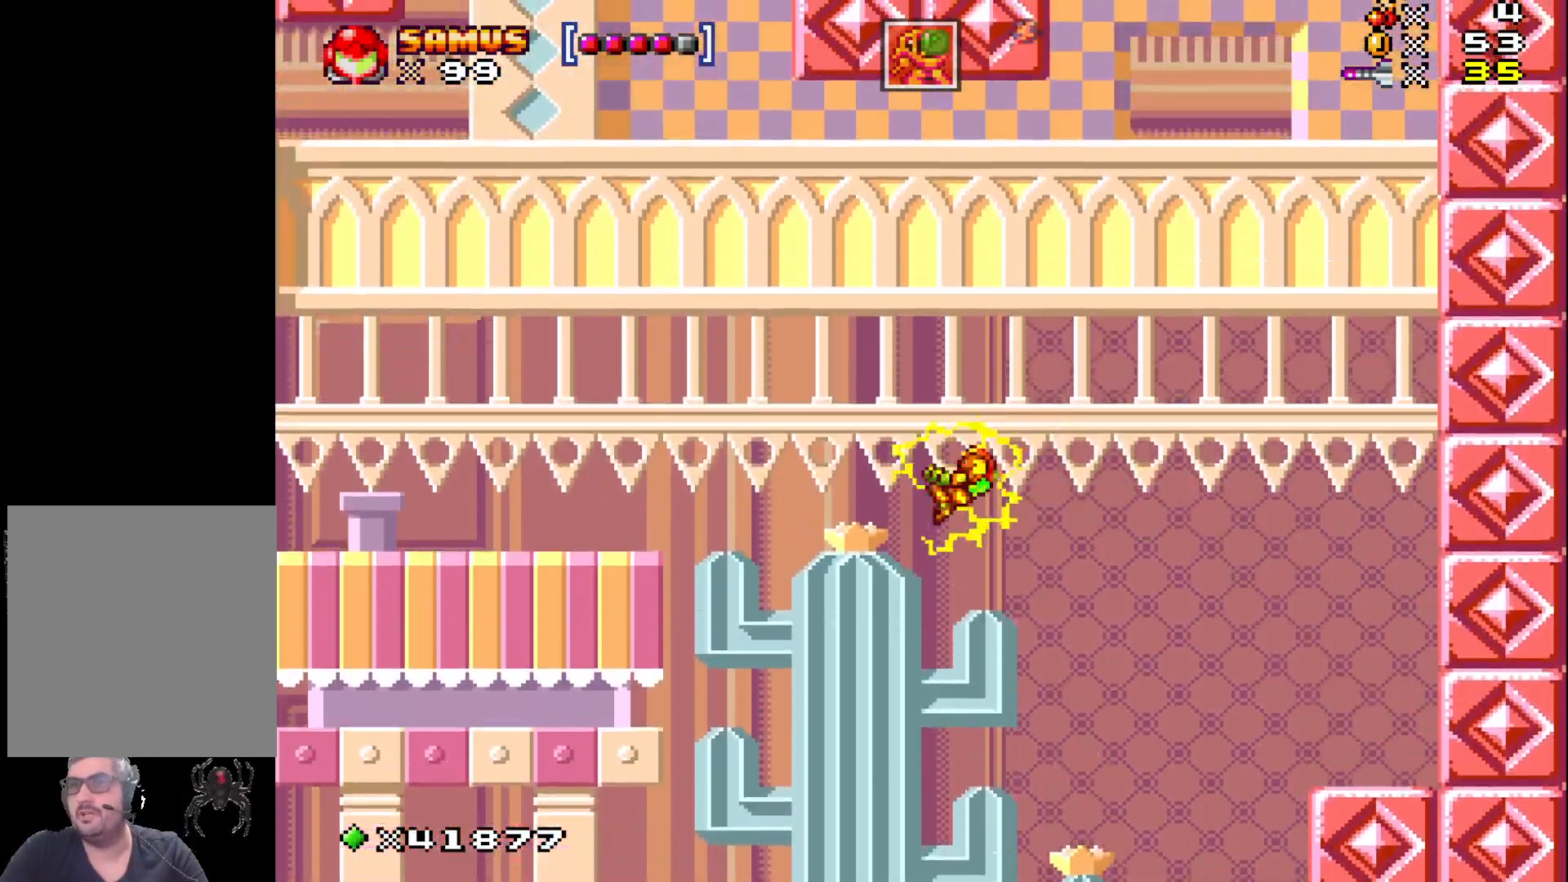
{"buttons": ["X", "DPAD_LEFT"], "events": [[233, "A", "up"]]}
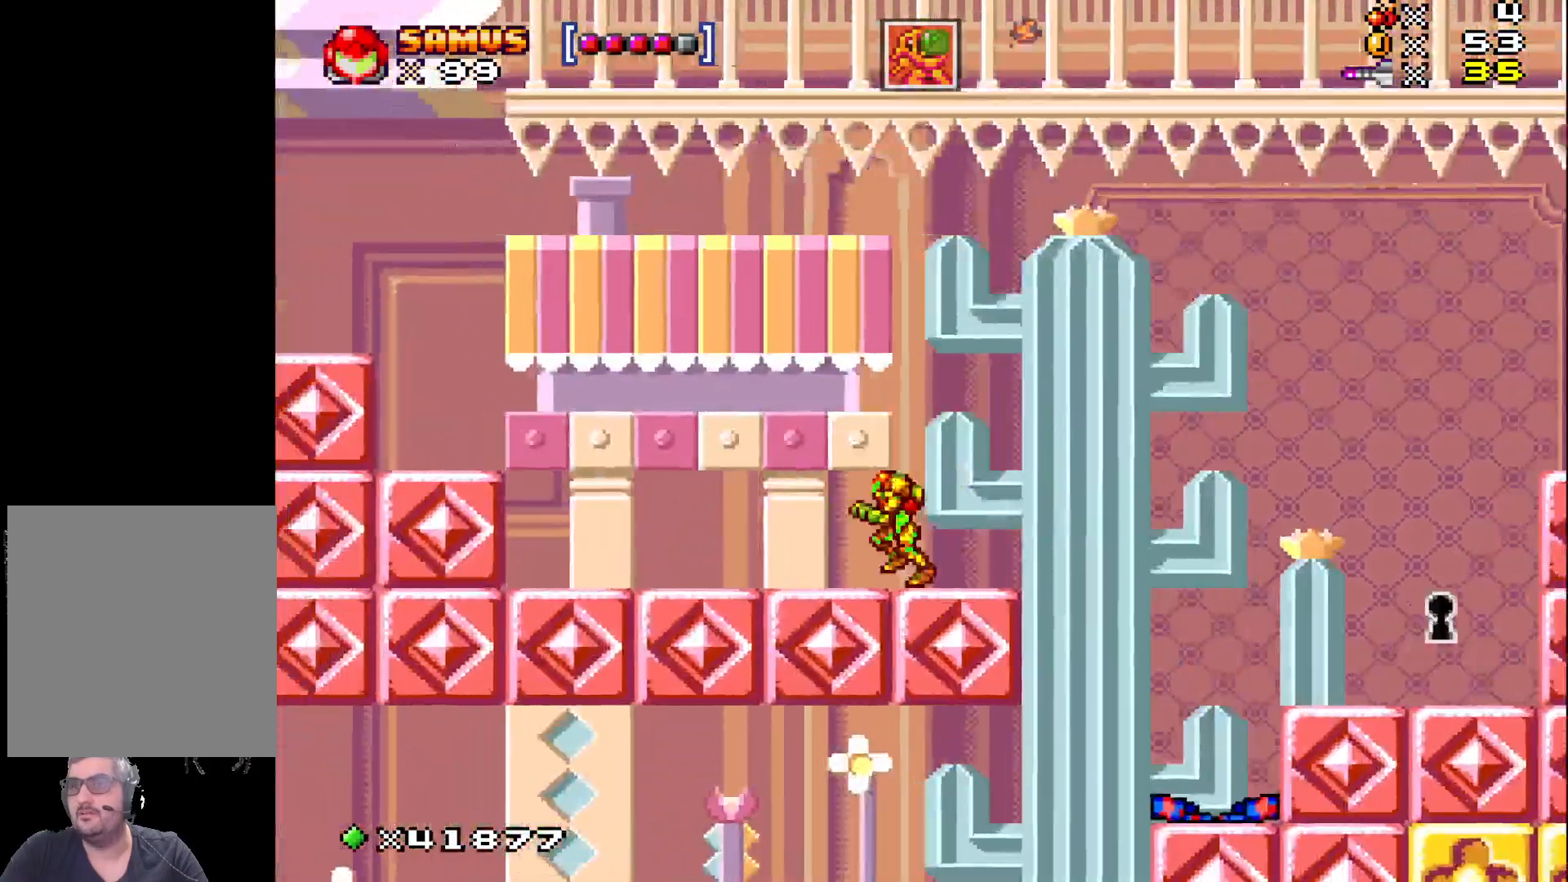
{"buttons": ["A", "X", "DPAD_LEFT"], "events": [[283, "A", "down"]]}
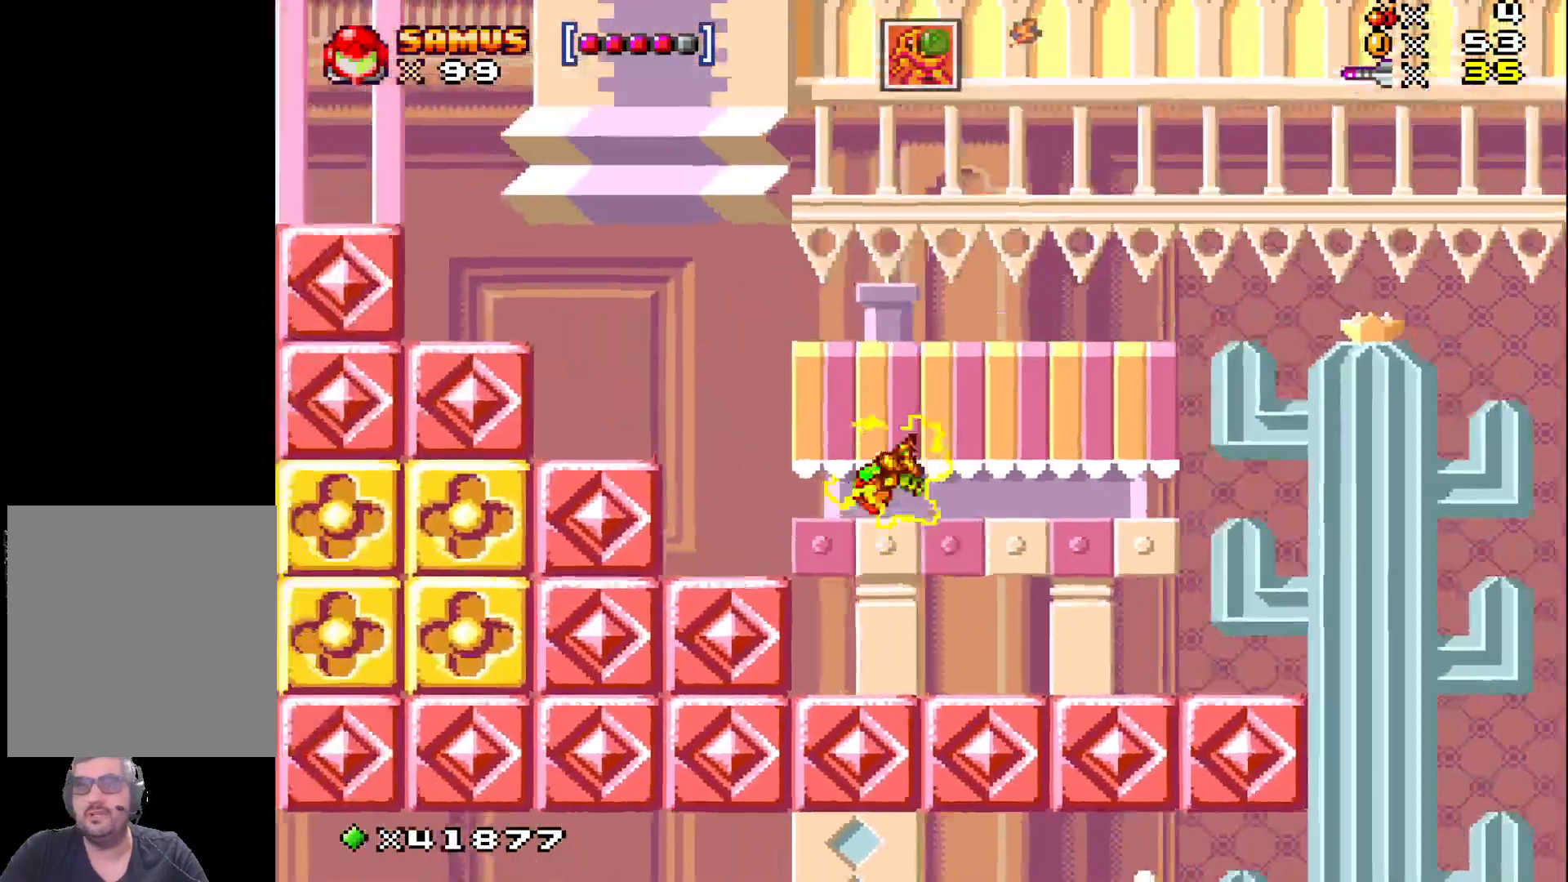
{"buttons": ["X", "DPAD_LEFT"], "events": [[367, "A", "up"]]}
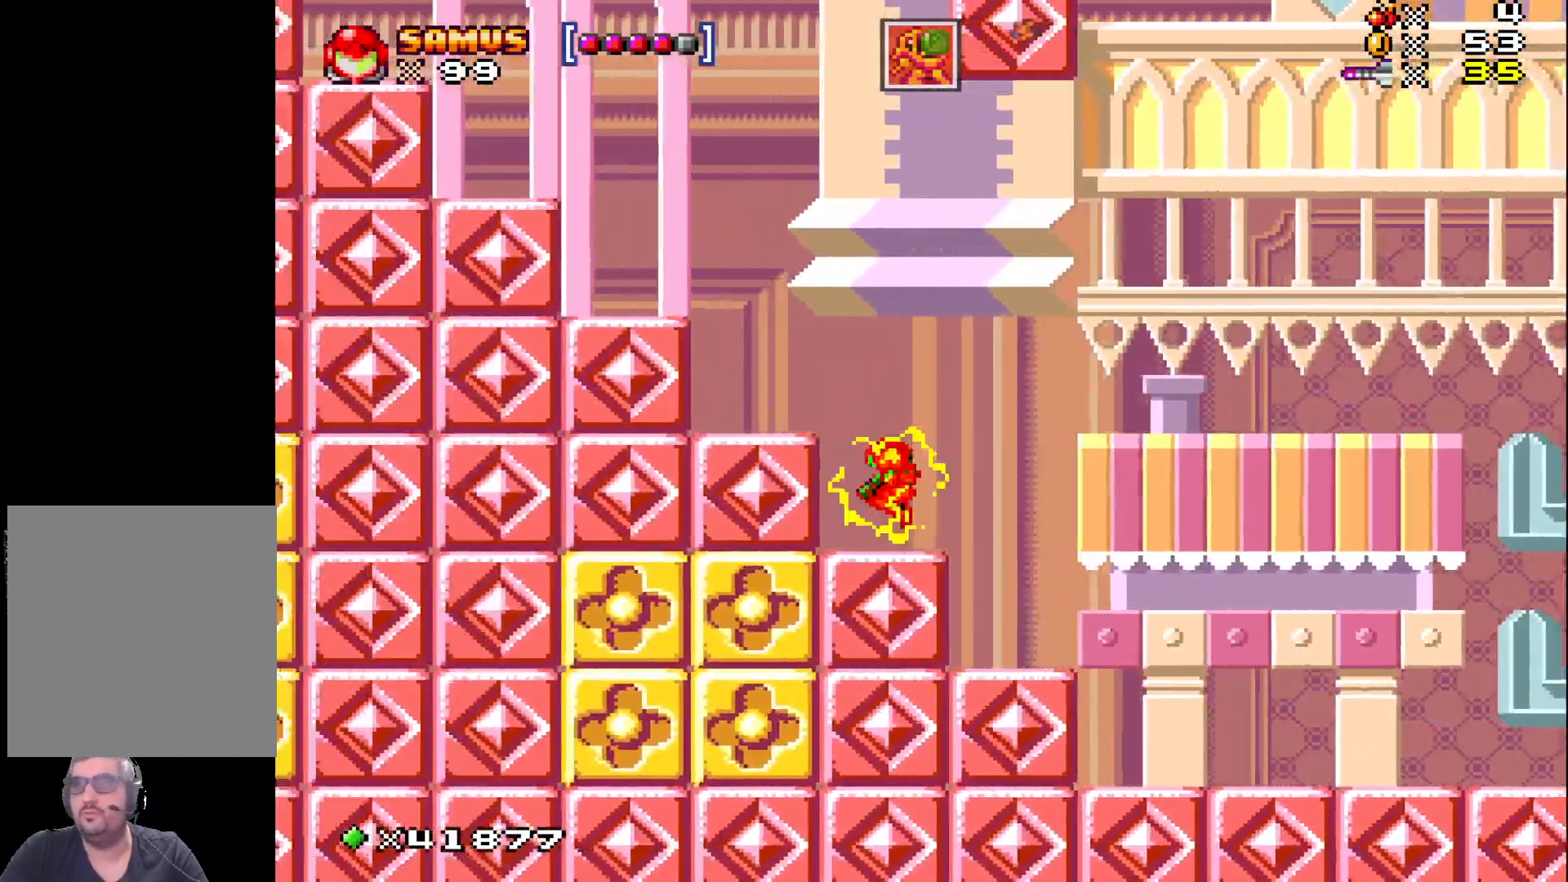
{"buttons": ["X", "DPAD_LEFT"], "events": [[17, "A", "down"], [433, "A", "up"]]}
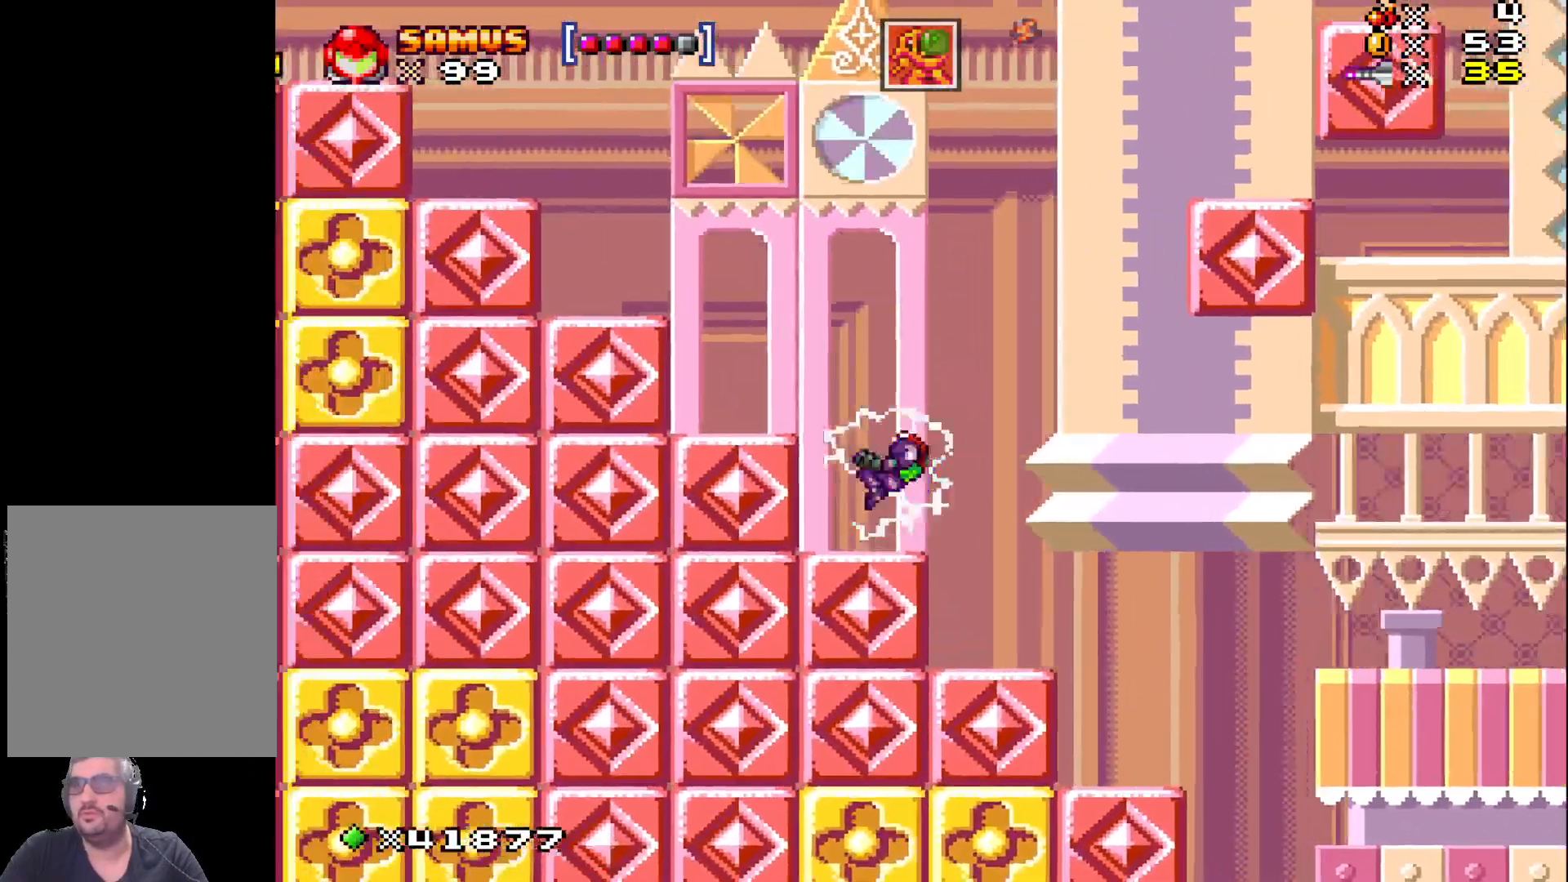
{"buttons": ["X", "DPAD_LEFT"], "events": [[217, "A", "down"], [367, "A", "up"]]}
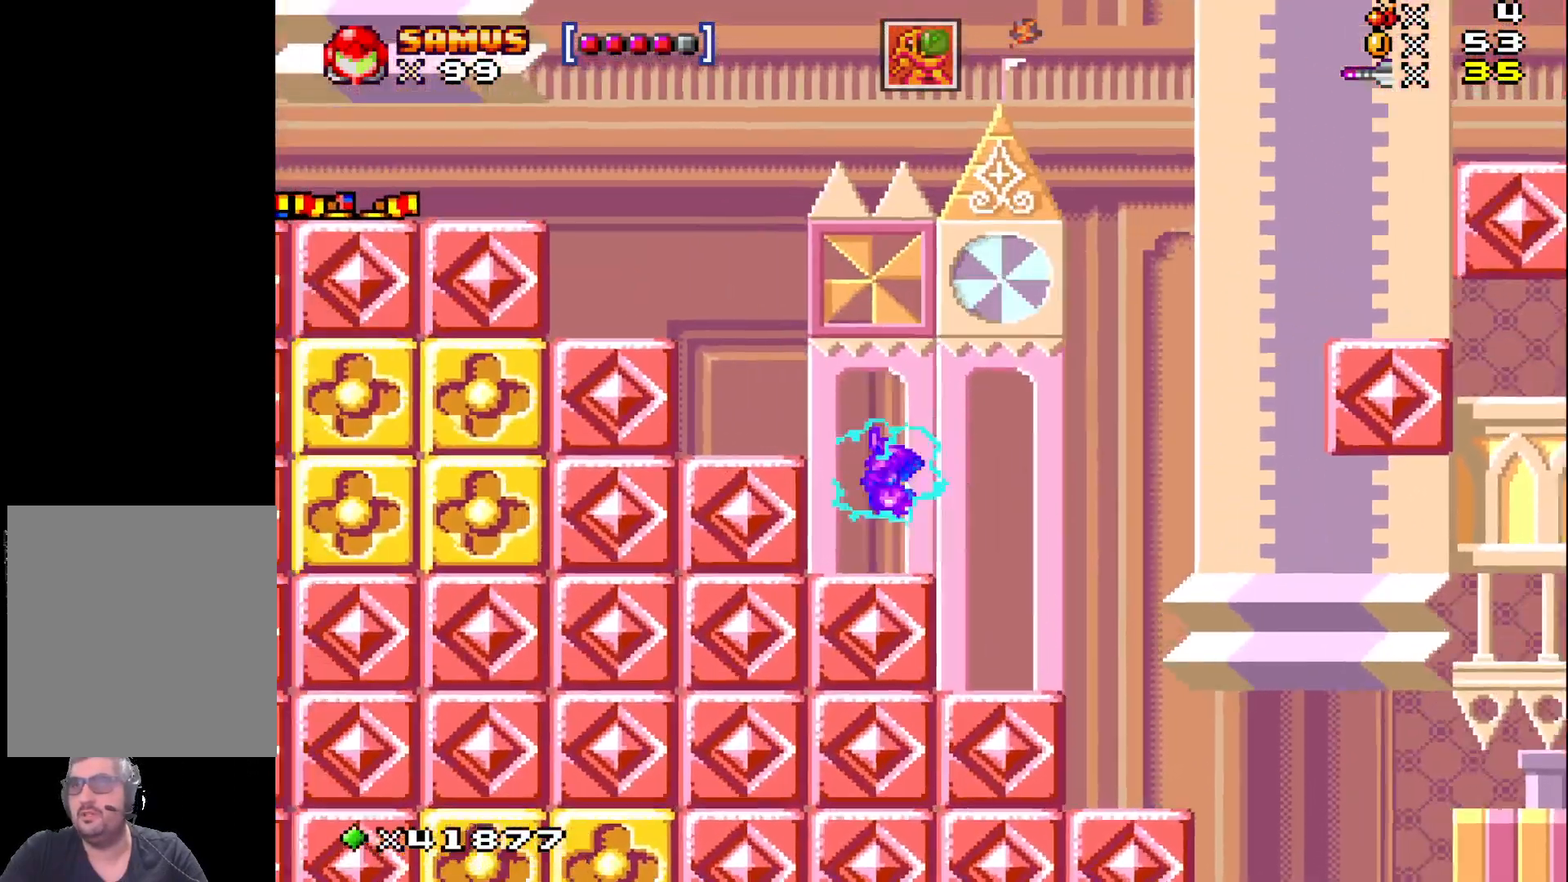
{"buttons": ["X", "DPAD_RIGHT"], "events": [[200, "DPAD_LEFT", "up"], [350, "DPAD_RIGHT", "down"]]}
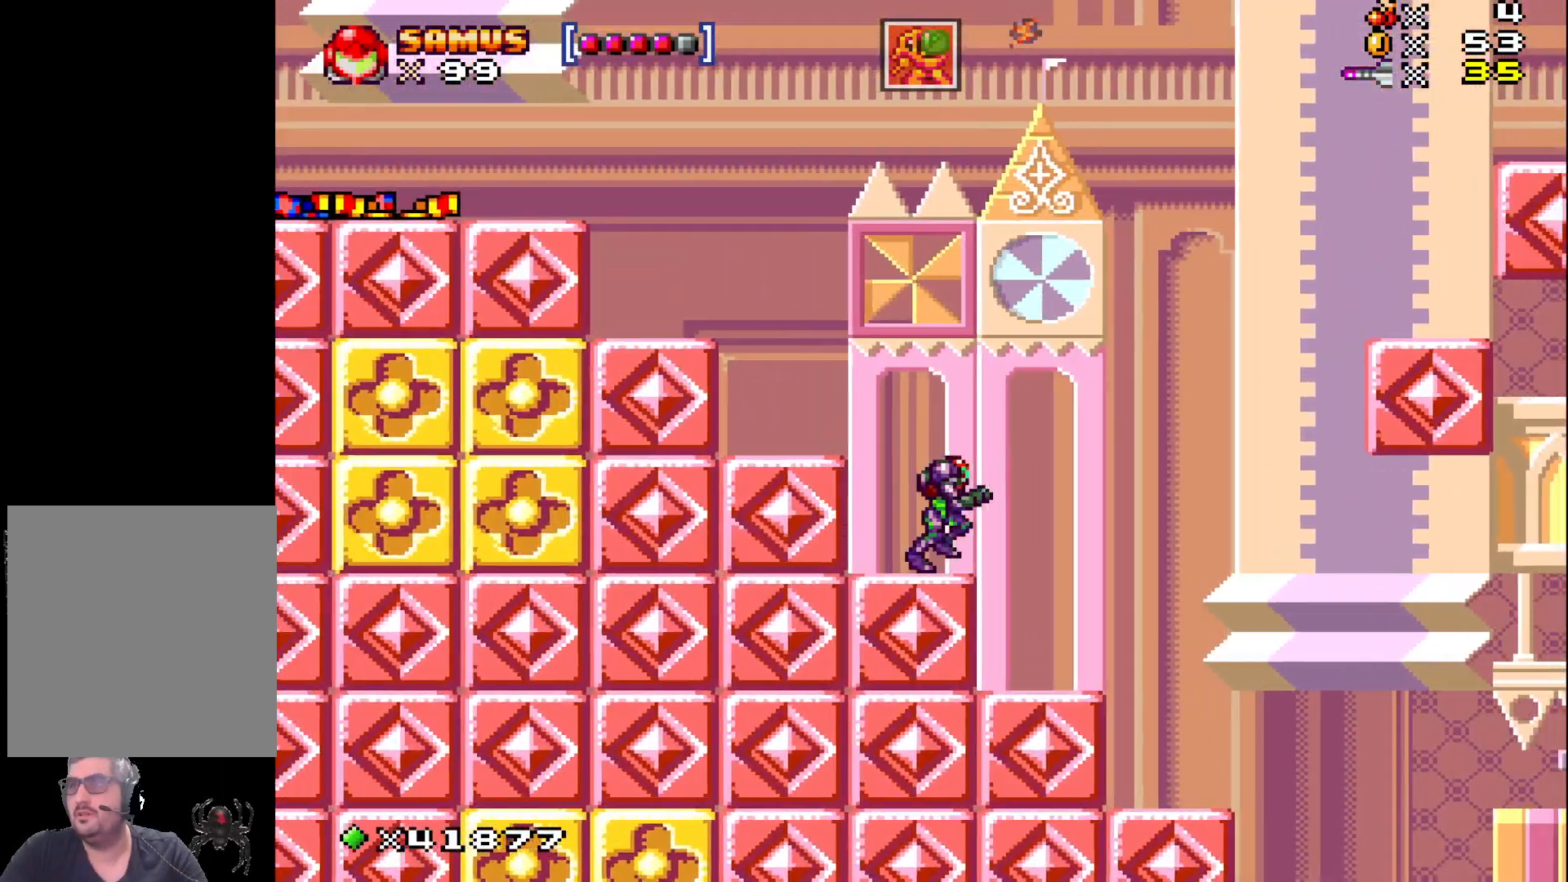
{"buttons": ["A", "X", "DPAD_RIGHT"], "events": [[150, "A", "down"]]}
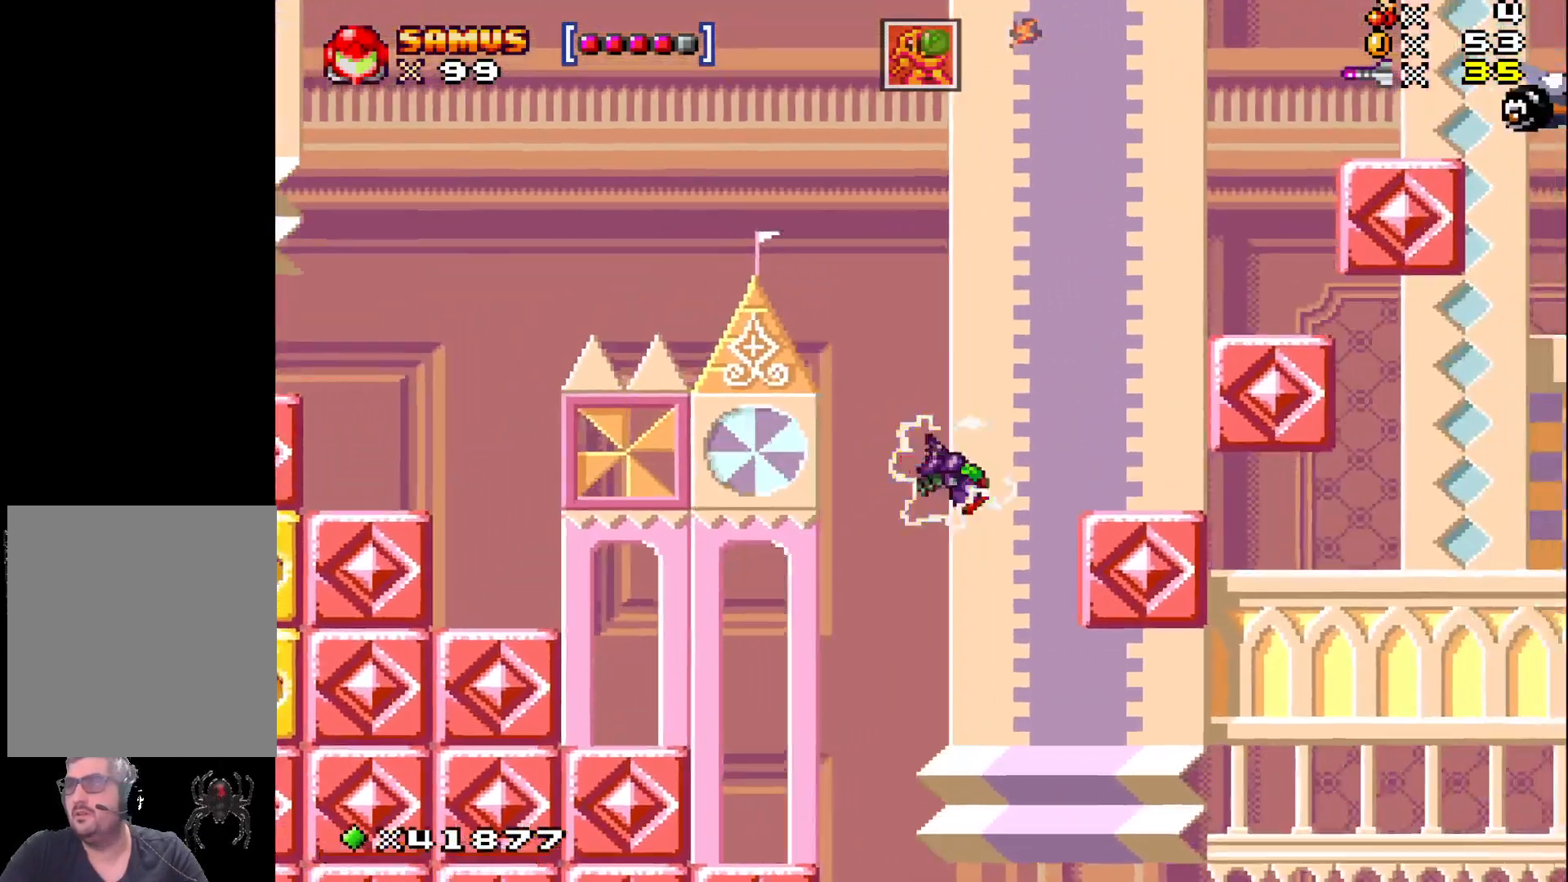
{"buttons": ["A", "X"], "events": [[350, "A", "up"], [350, "DPAD_RIGHT", "up"], [467, "A", "down"]]}
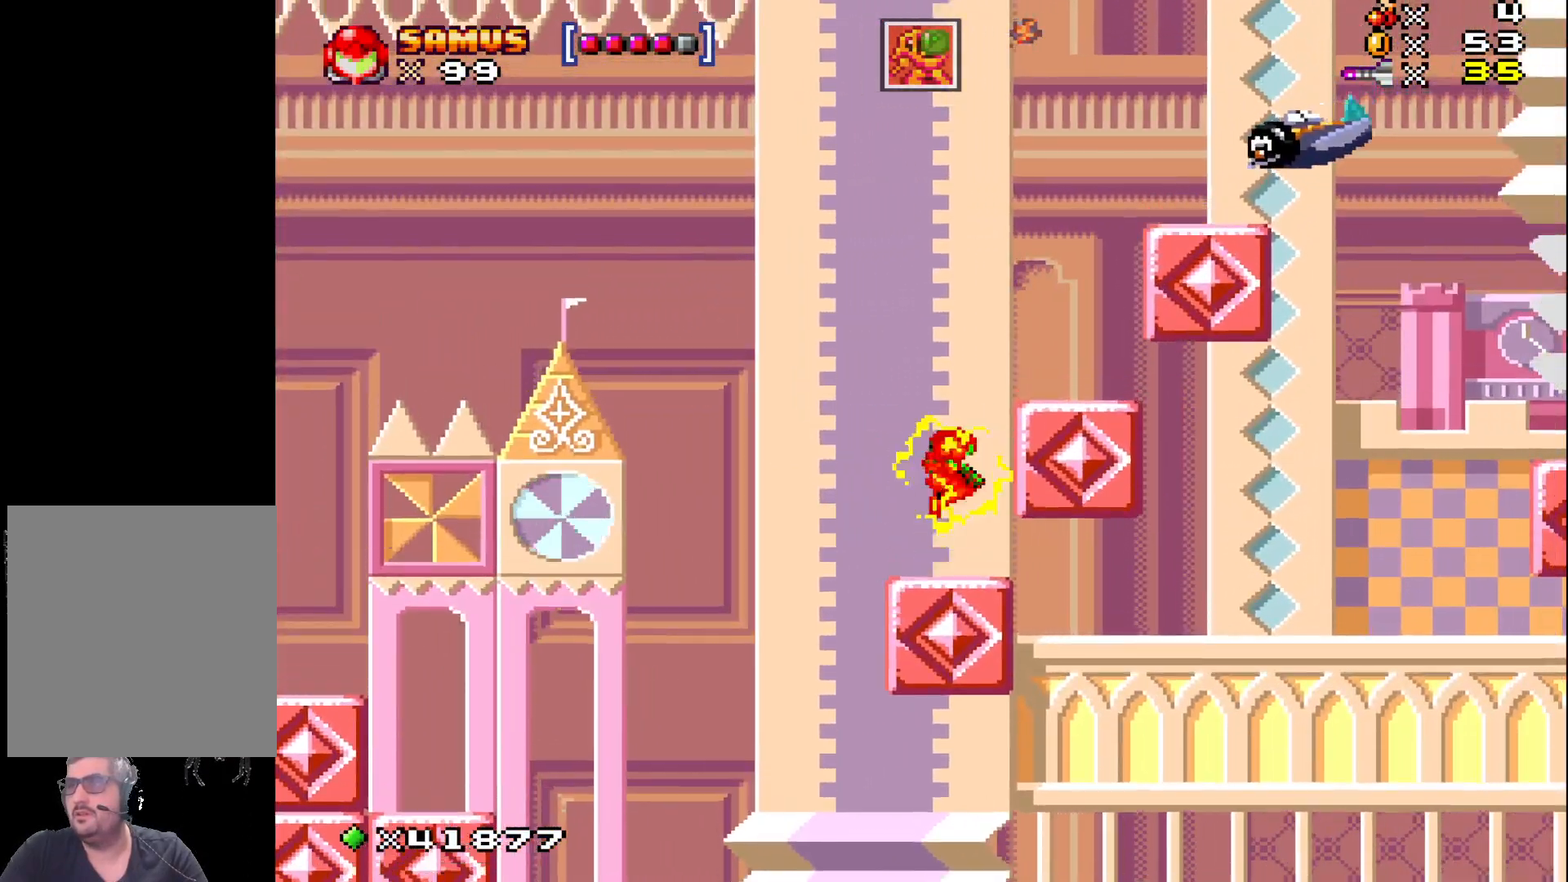
{"buttons": ["X"], "events": [[283, "DPAD_RIGHT", "down"], [383, "A", "up"], [467, "DPAD_RIGHT", "up"]]}
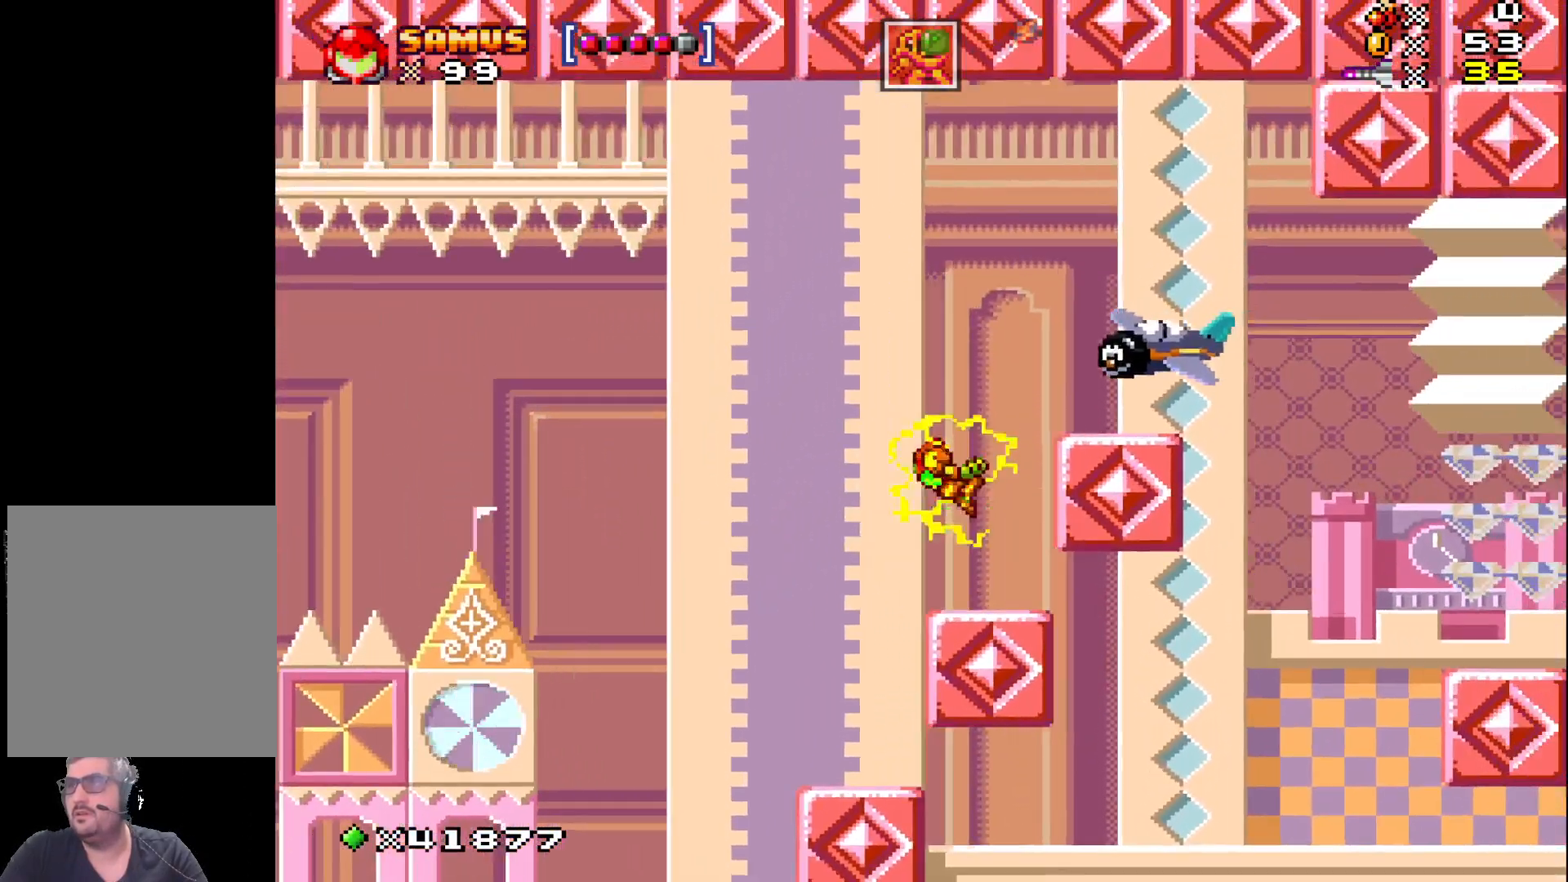
{"buttons": ["X"], "events": [[383, "DPAD_RIGHT", "down"], [483, "DPAD_RIGHT", "up"]]}
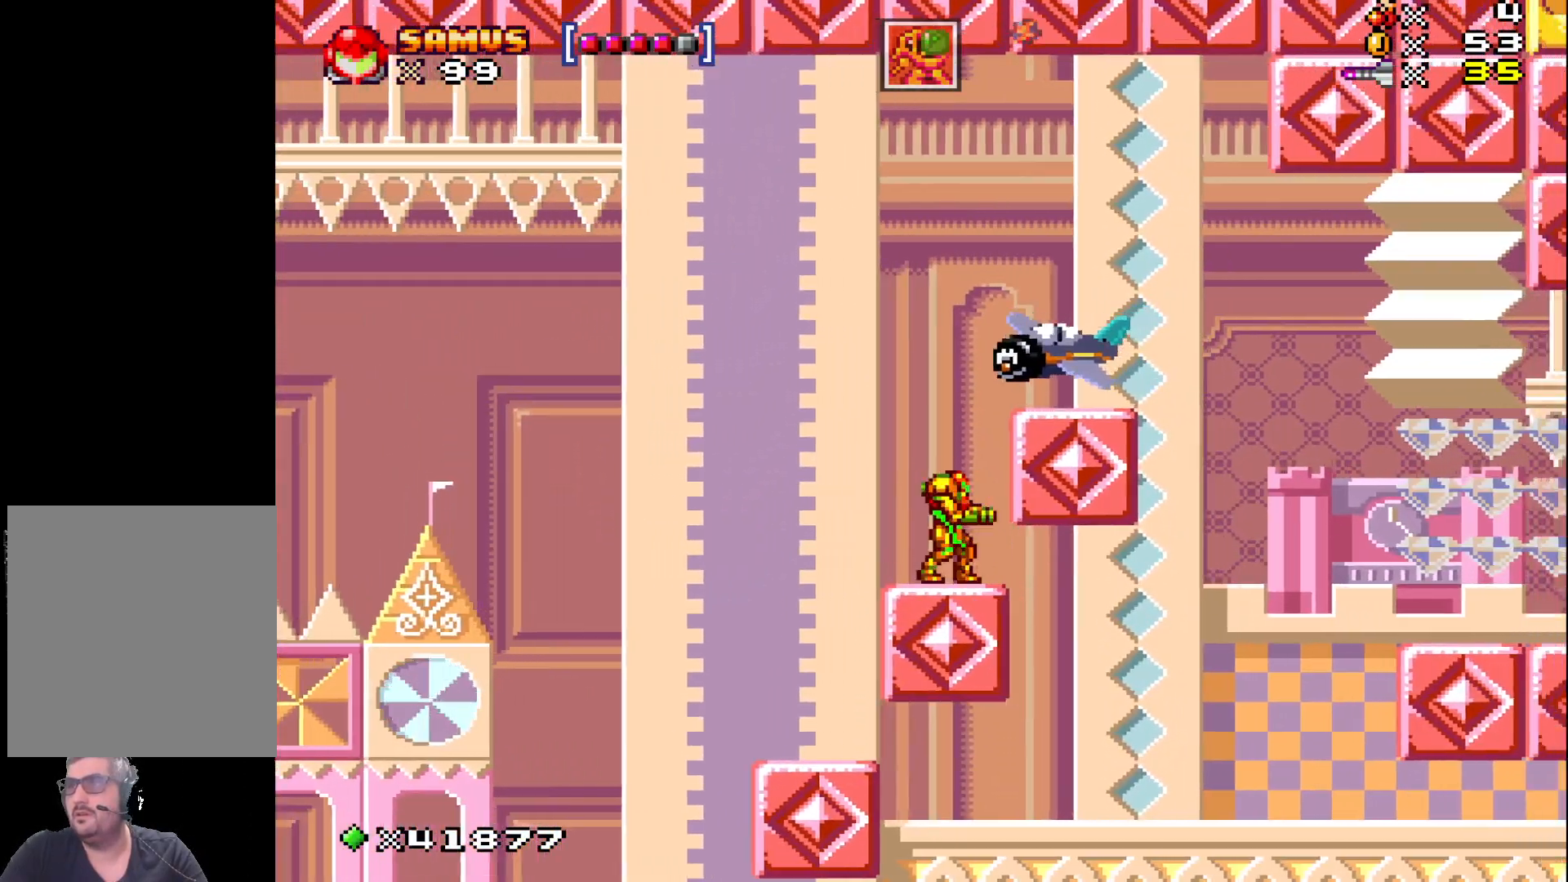
{"buttons": ["DPAD_UP"], "events": [[117, "DPAD_UP", "down"], [150, "X", "up"], [233, "X", "down"], [450, "X", "up"]]}
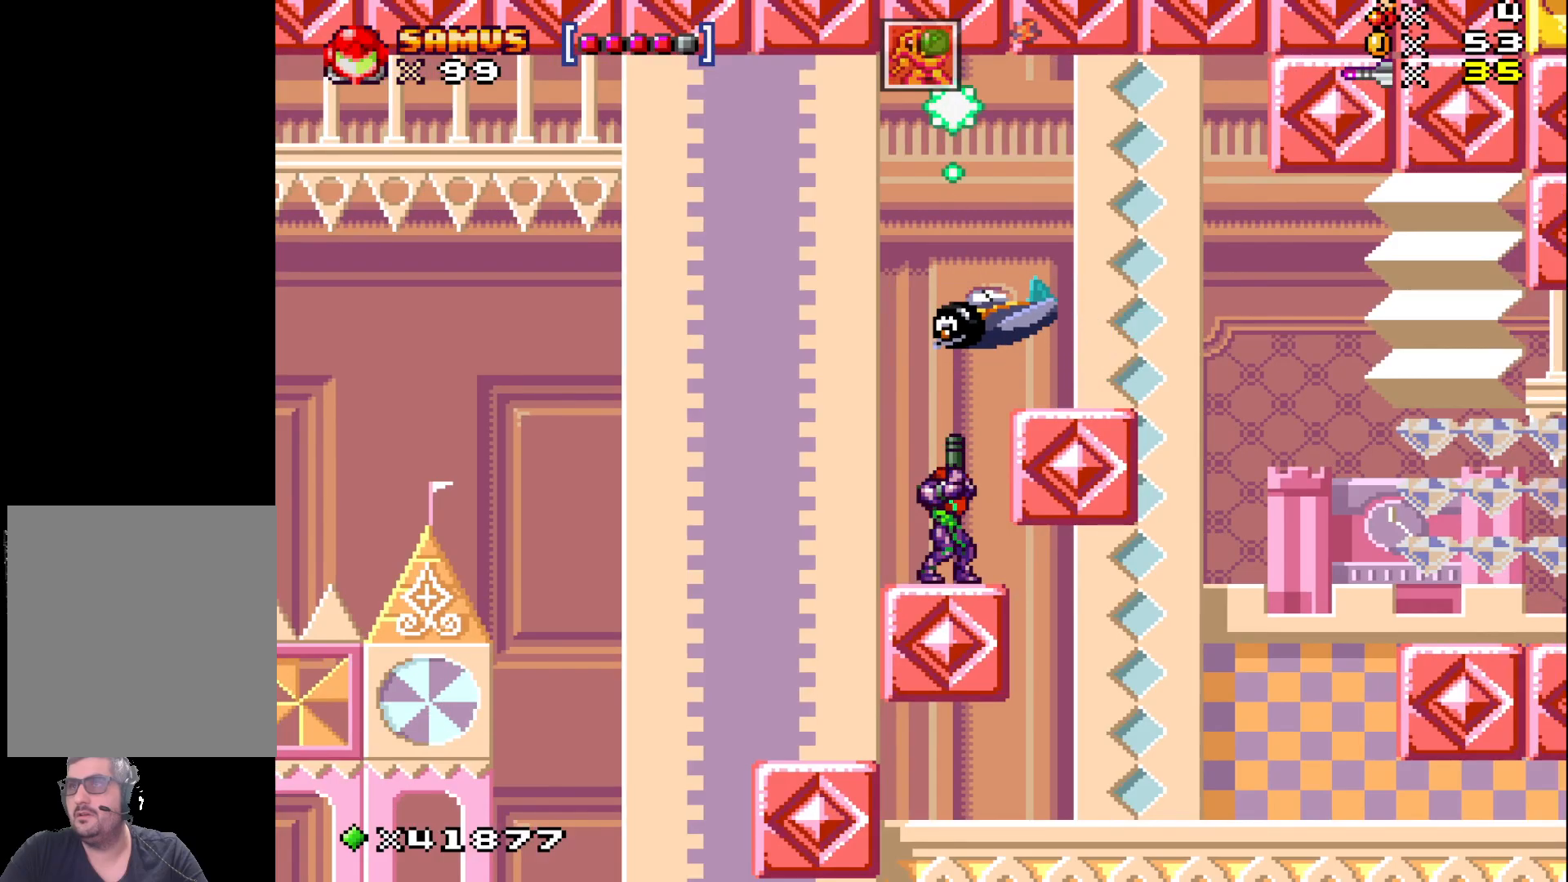
{"buttons": [], "events": [[67, "X", "down"], [183, "X", "up"], [267, "X", "down"], [383, "X", "up"], [483, "DPAD_UP", "up"]]}
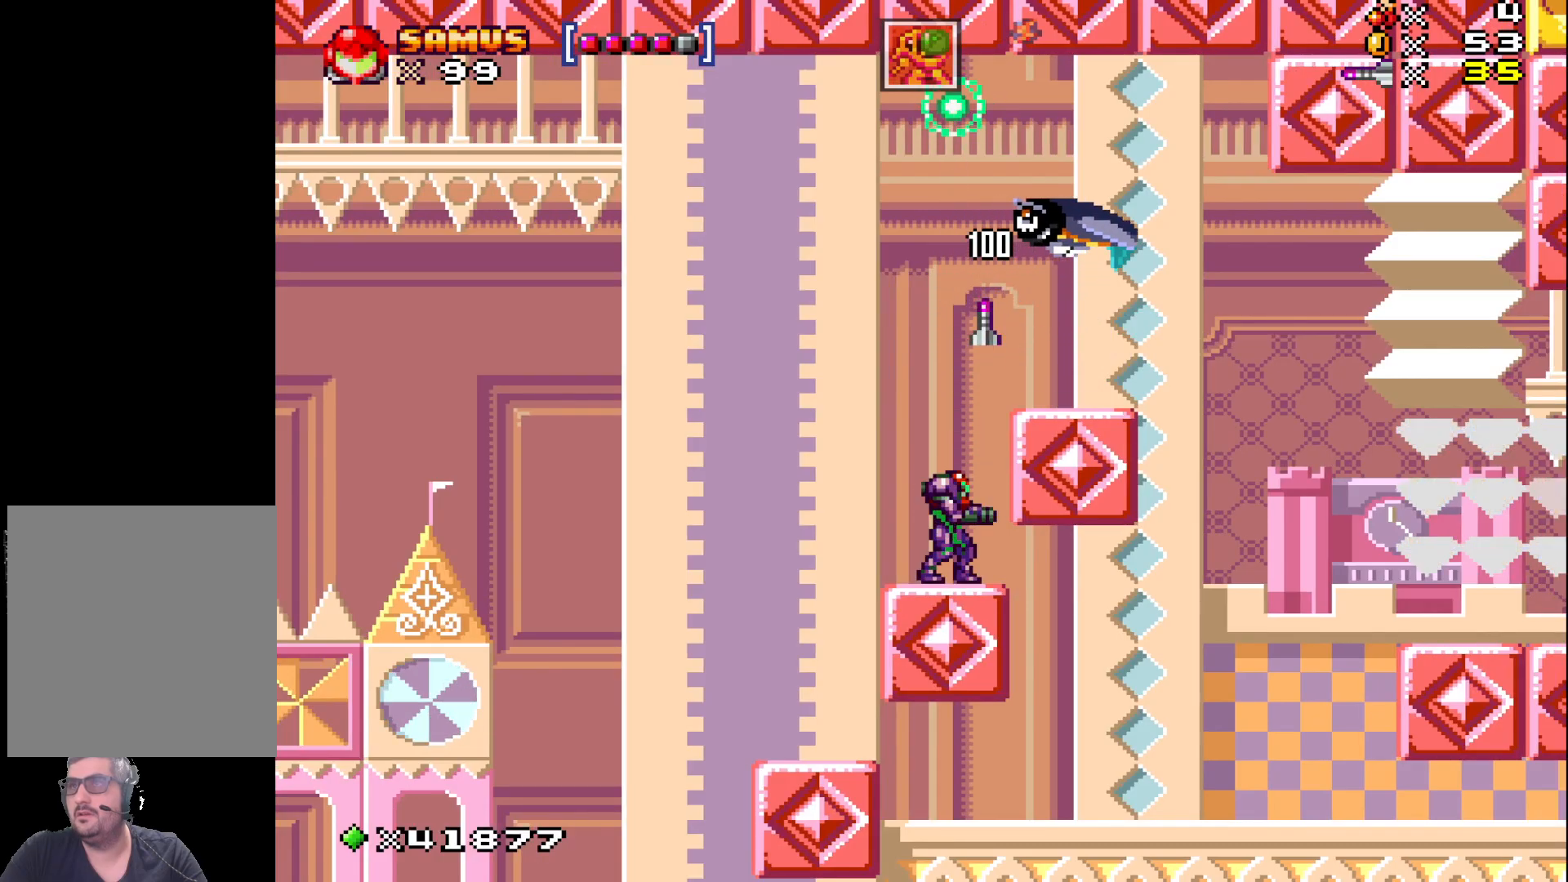
{"buttons": ["X", "DPAD_RIGHT"], "events": [[50, "A", "down"], [267, "DPAD_RIGHT", "down"], [317, "A", "up"], [450, "X", "down"]]}
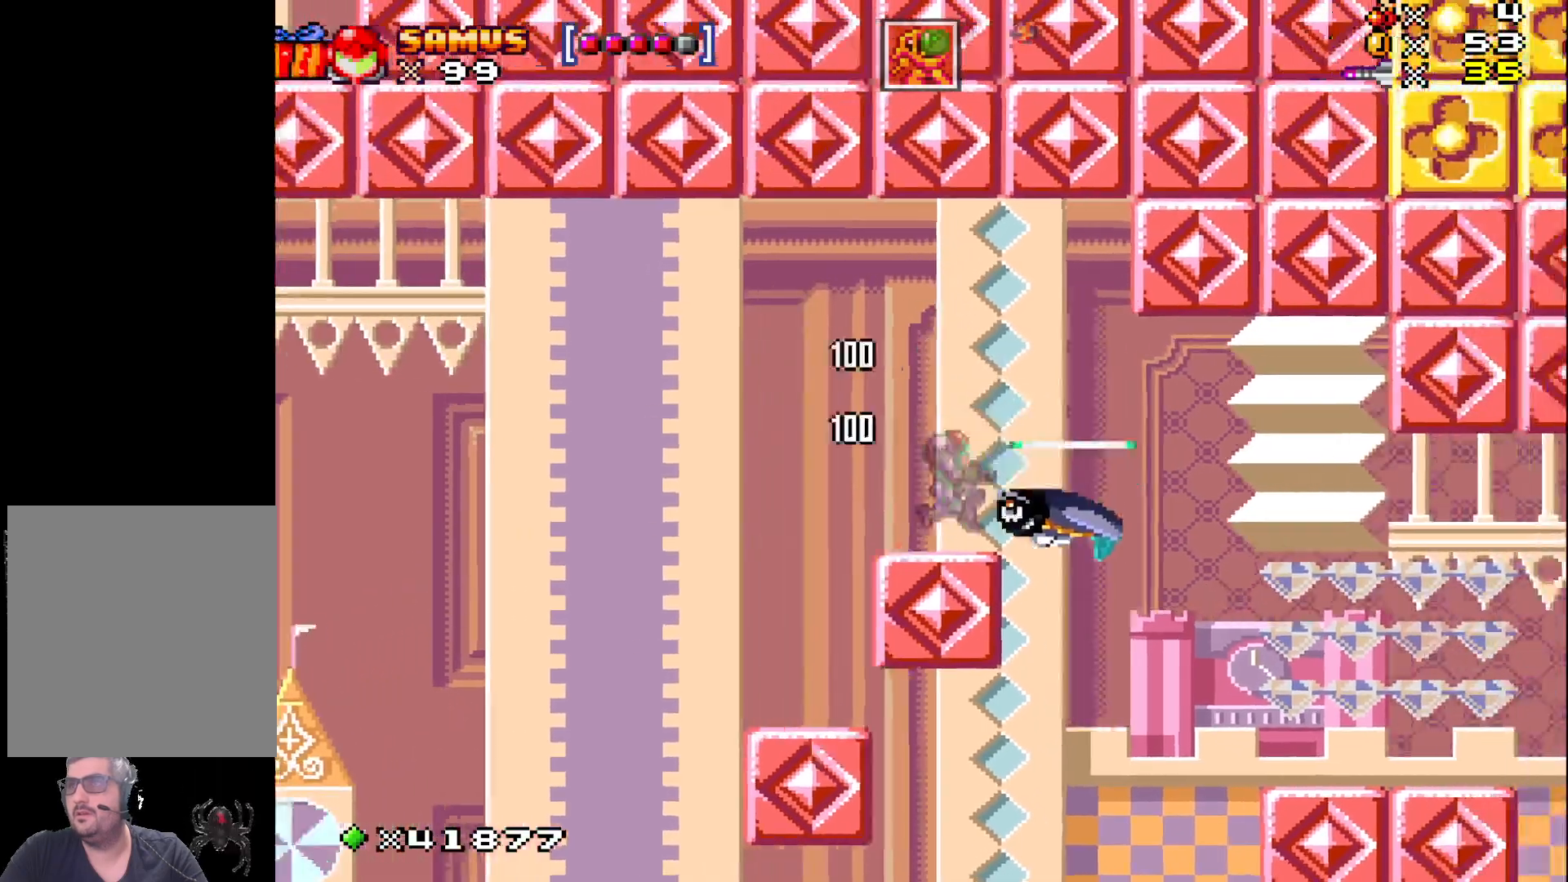
{"buttons": ["X", "DPAD_RIGHT"], "events": [[33, "DPAD_RIGHT", "up"], [183, "DPAD_RIGHT", "down"], [233, "A", "down"], [350, "A", "up"]]}
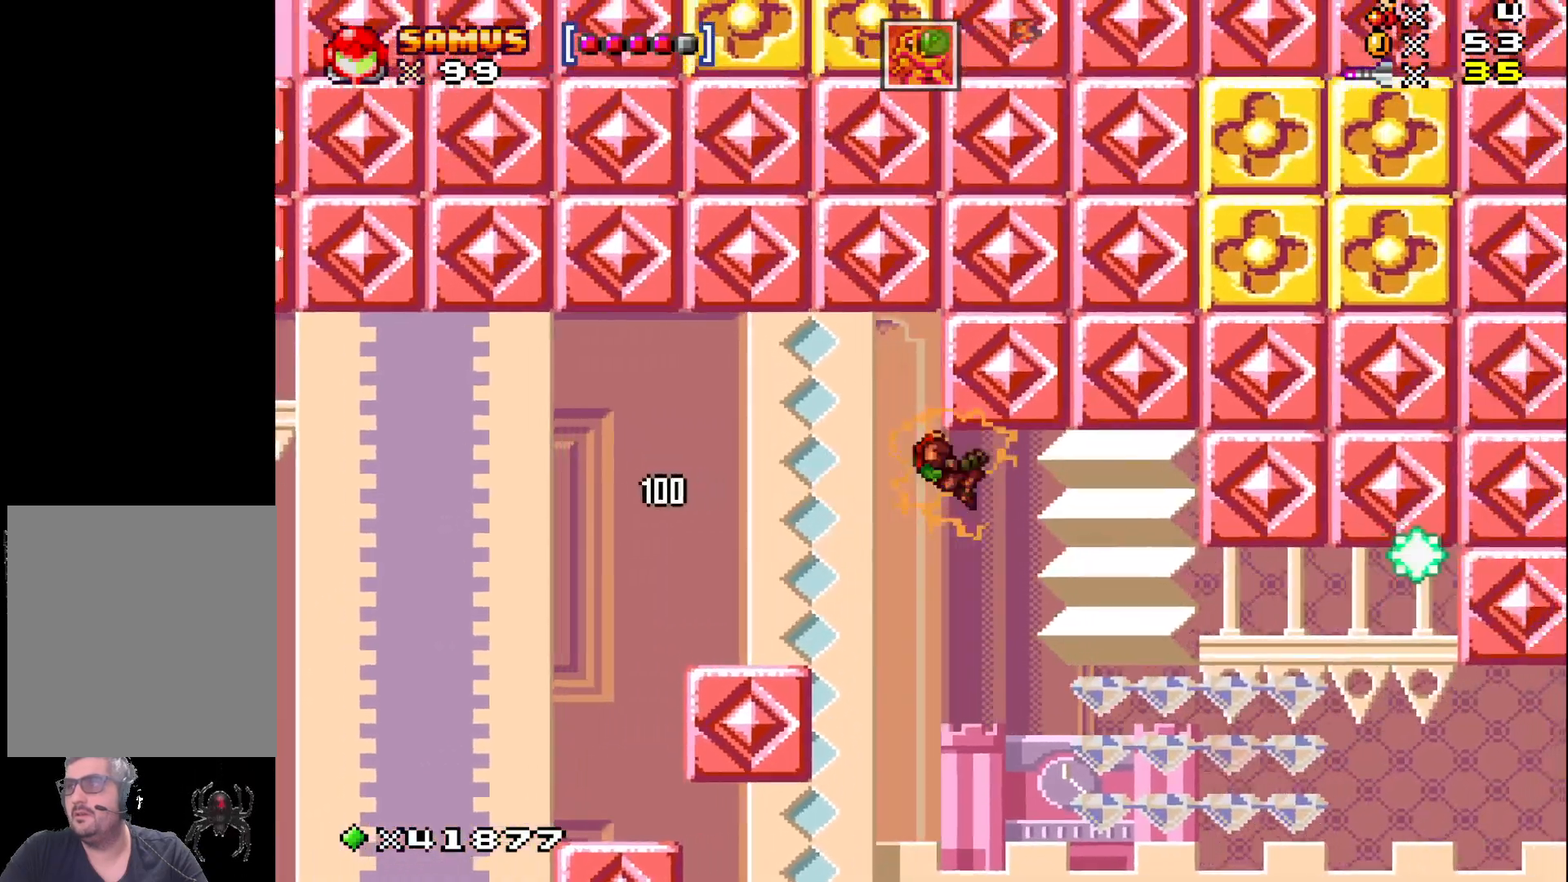
{"buttons": ["X"], "events": [[300, "DPAD_RIGHT", "up"]]}
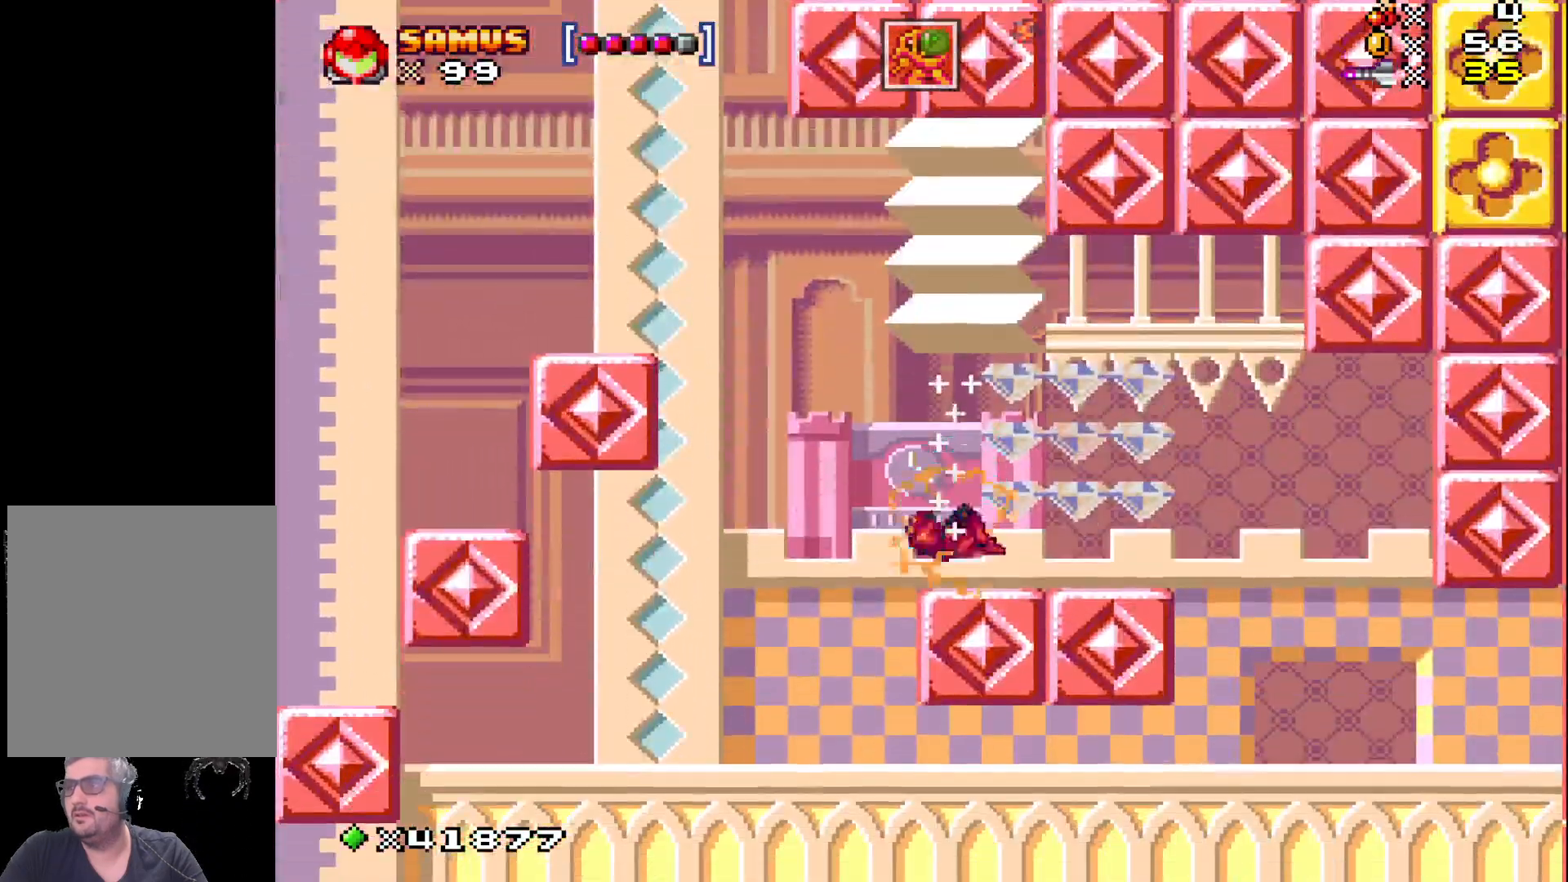
{"buttons": ["X"], "events": [[117, "DPAD_RIGHT", "down"], [133, "A", "down"], [350, "A", "up"], [450, "DPAD_RIGHT", "up"]]}
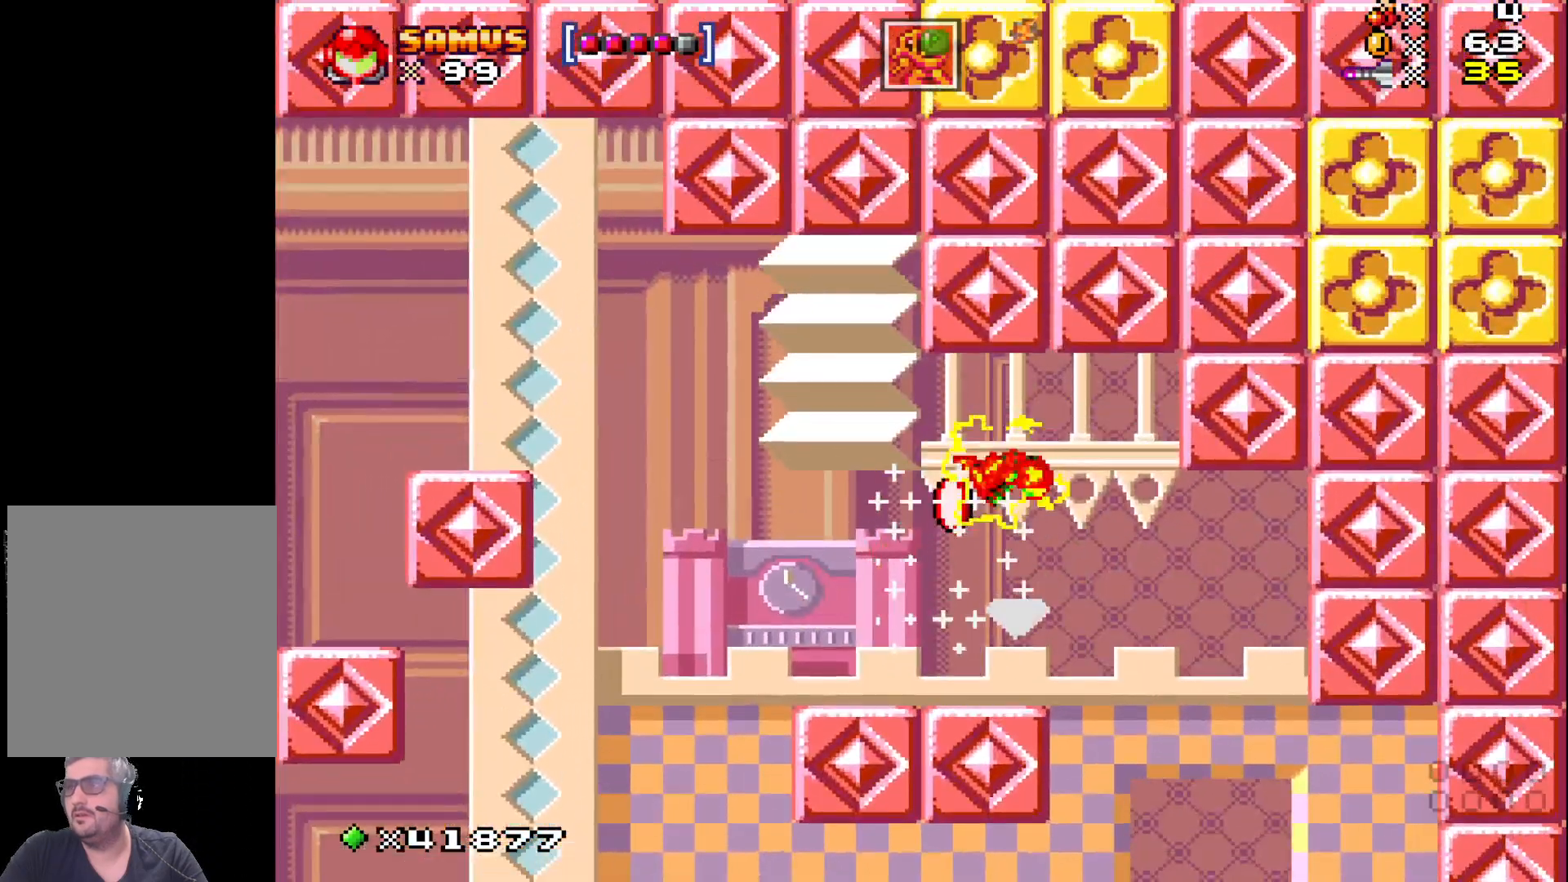
{"buttons": ["A", "X"], "events": [[500, "A", "down"]]}
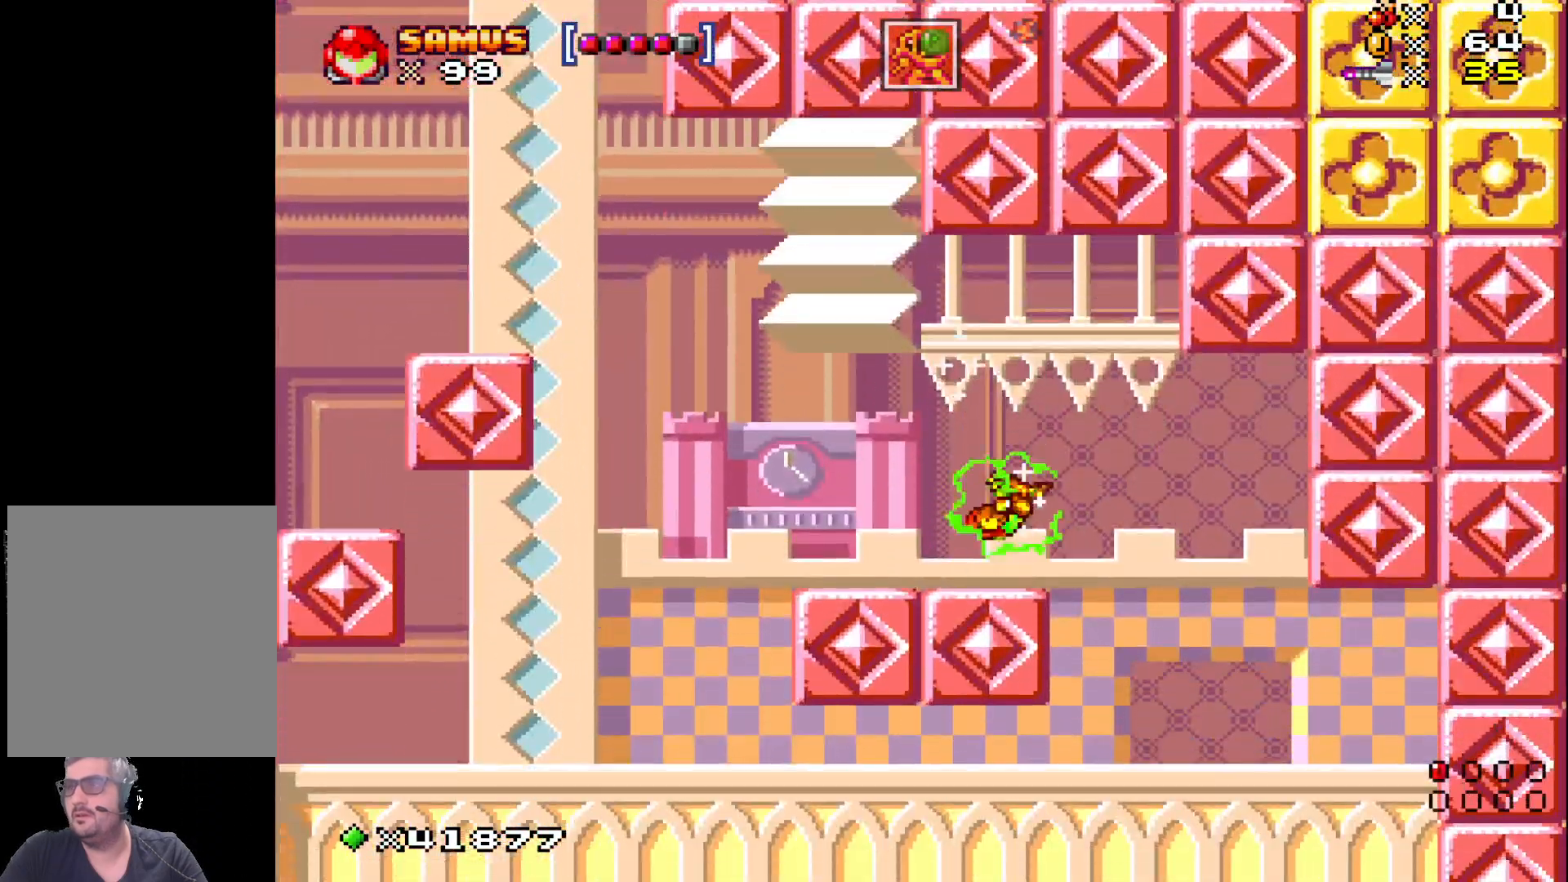
{"buttons": ["A", "X", "DPAD_LEFT"], "events": [[17, "DPAD_RIGHT", "down"], [300, "DPAD_RIGHT", "up"], [450, "DPAD_LEFT", "down"]]}
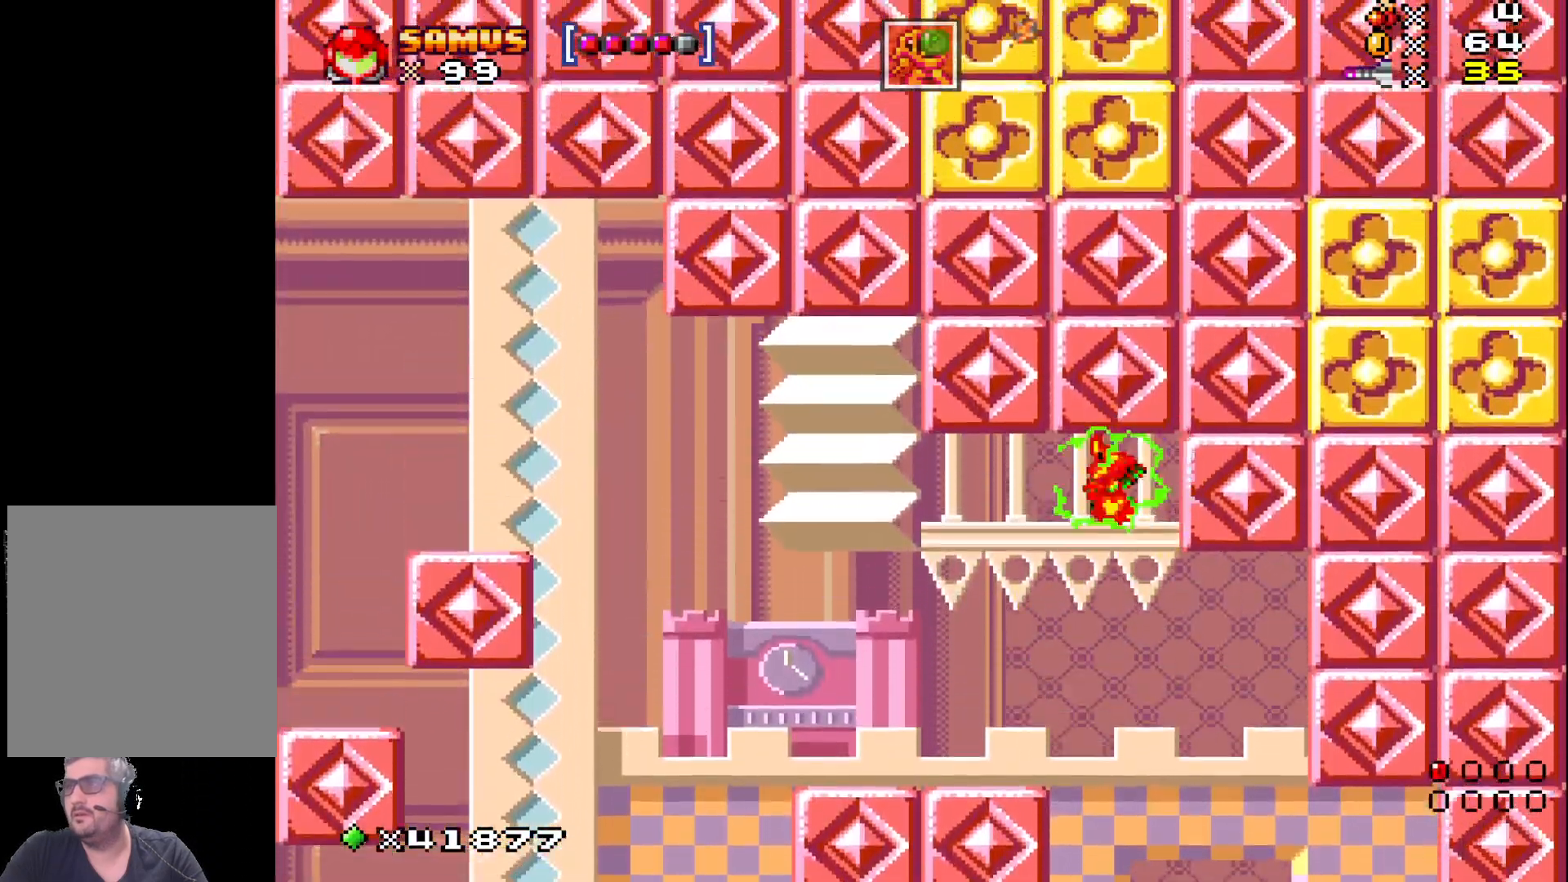
{"buttons": ["A", "X", "DPAD_LEFT"], "events": [[50, "A", "up"], [467, "A", "down"]]}
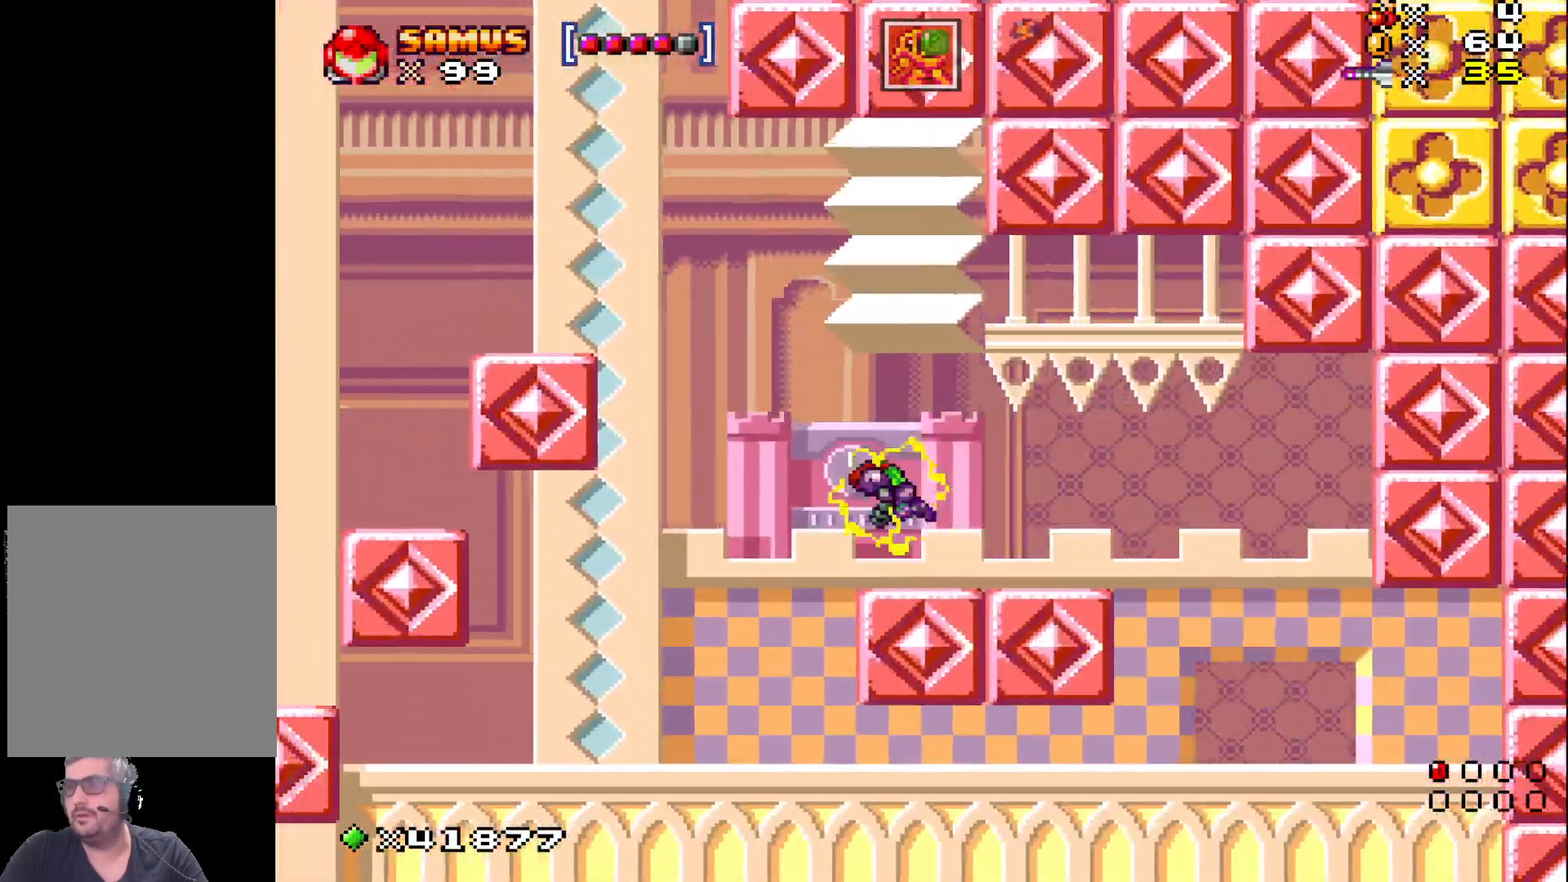
{"buttons": ["X", "DPAD_LEFT"], "events": [[467, "A", "up"]]}
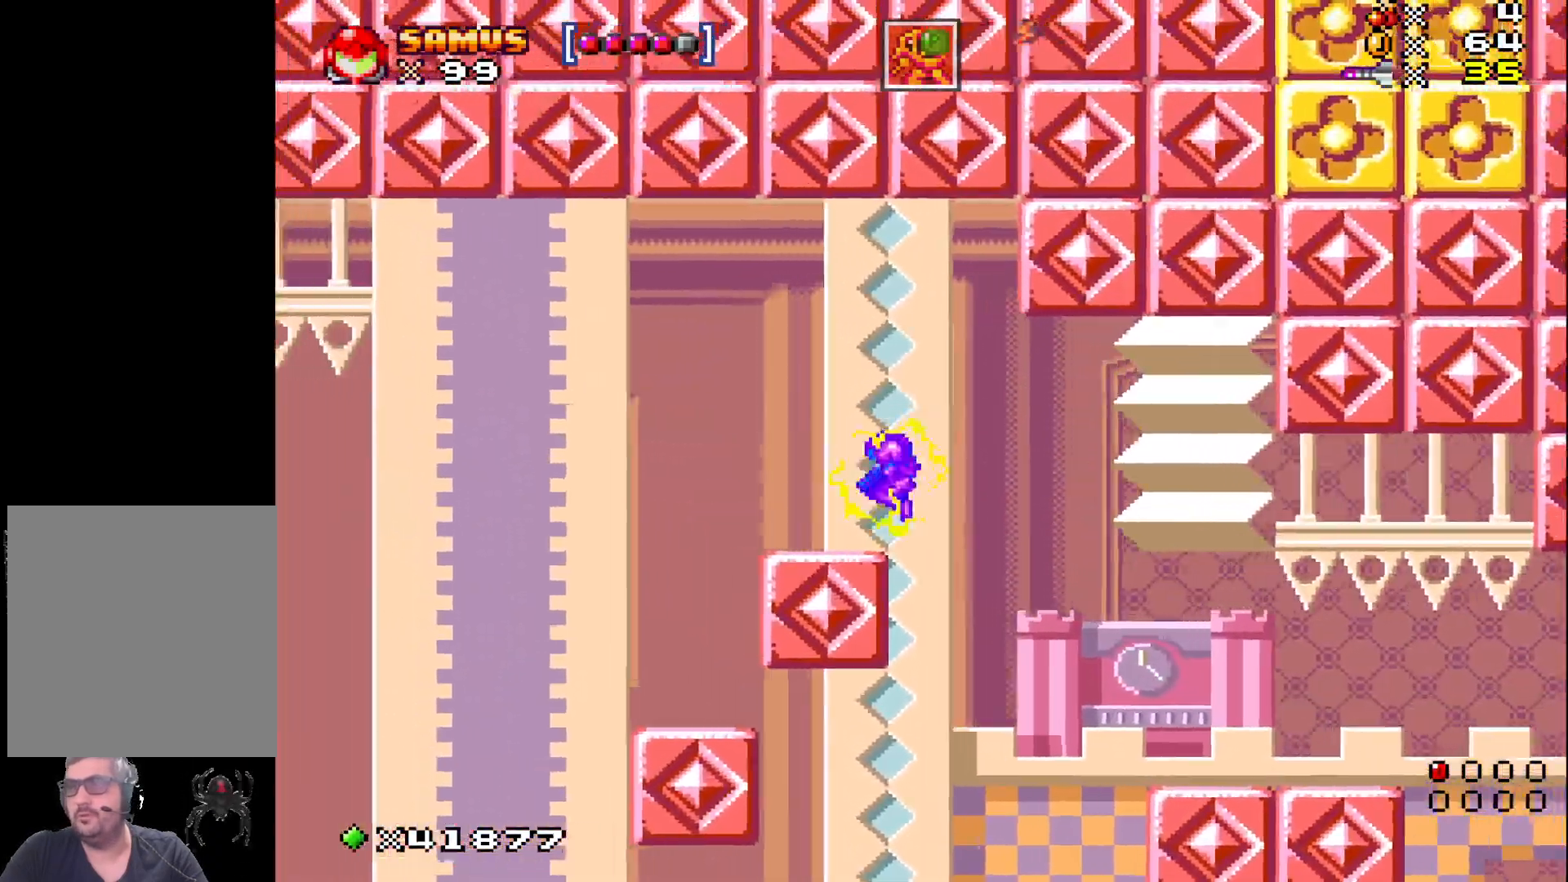
{"buttons": ["X", "DPAD_LEFT"], "events": [[250, "A", "down"], [417, "A", "up"]]}
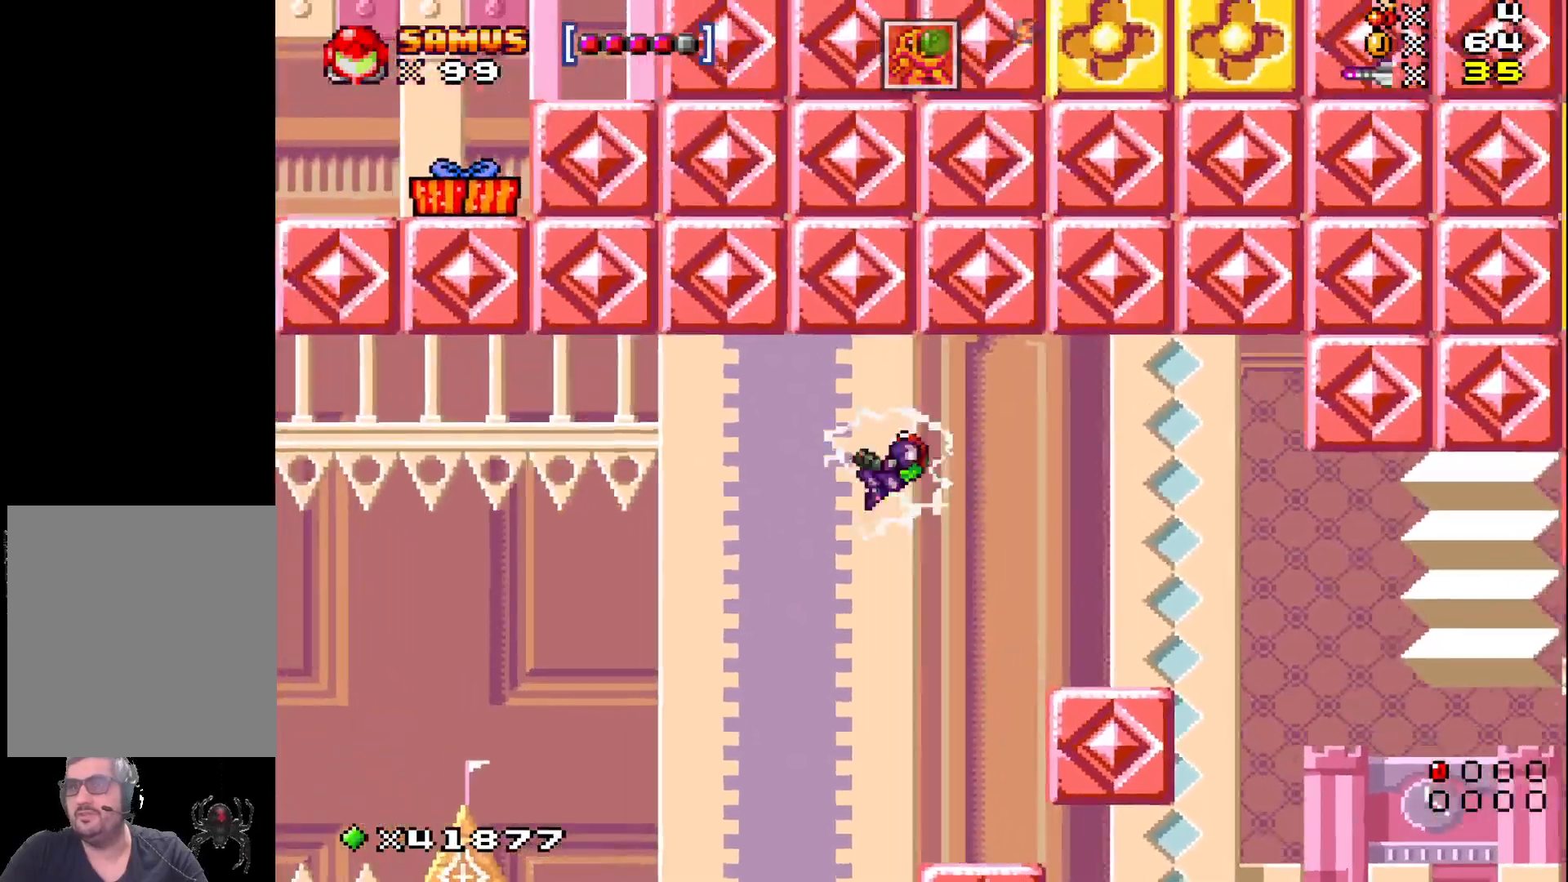
{"buttons": ["X", "DPAD_LEFT"], "events": []}
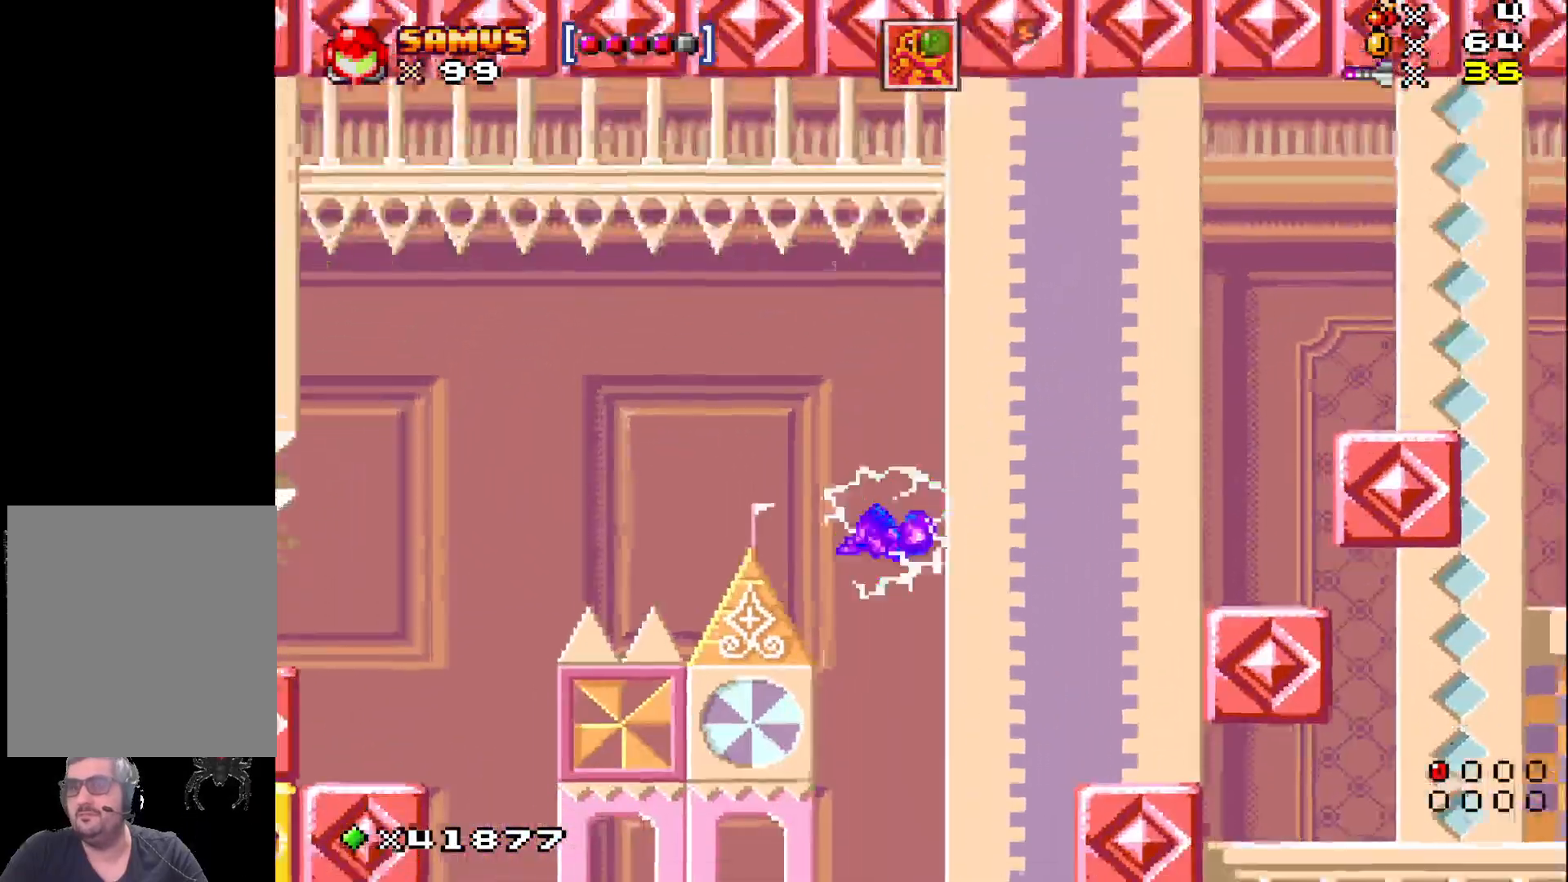
{"buttons": ["X", "DPAD_LEFT"], "events": []}
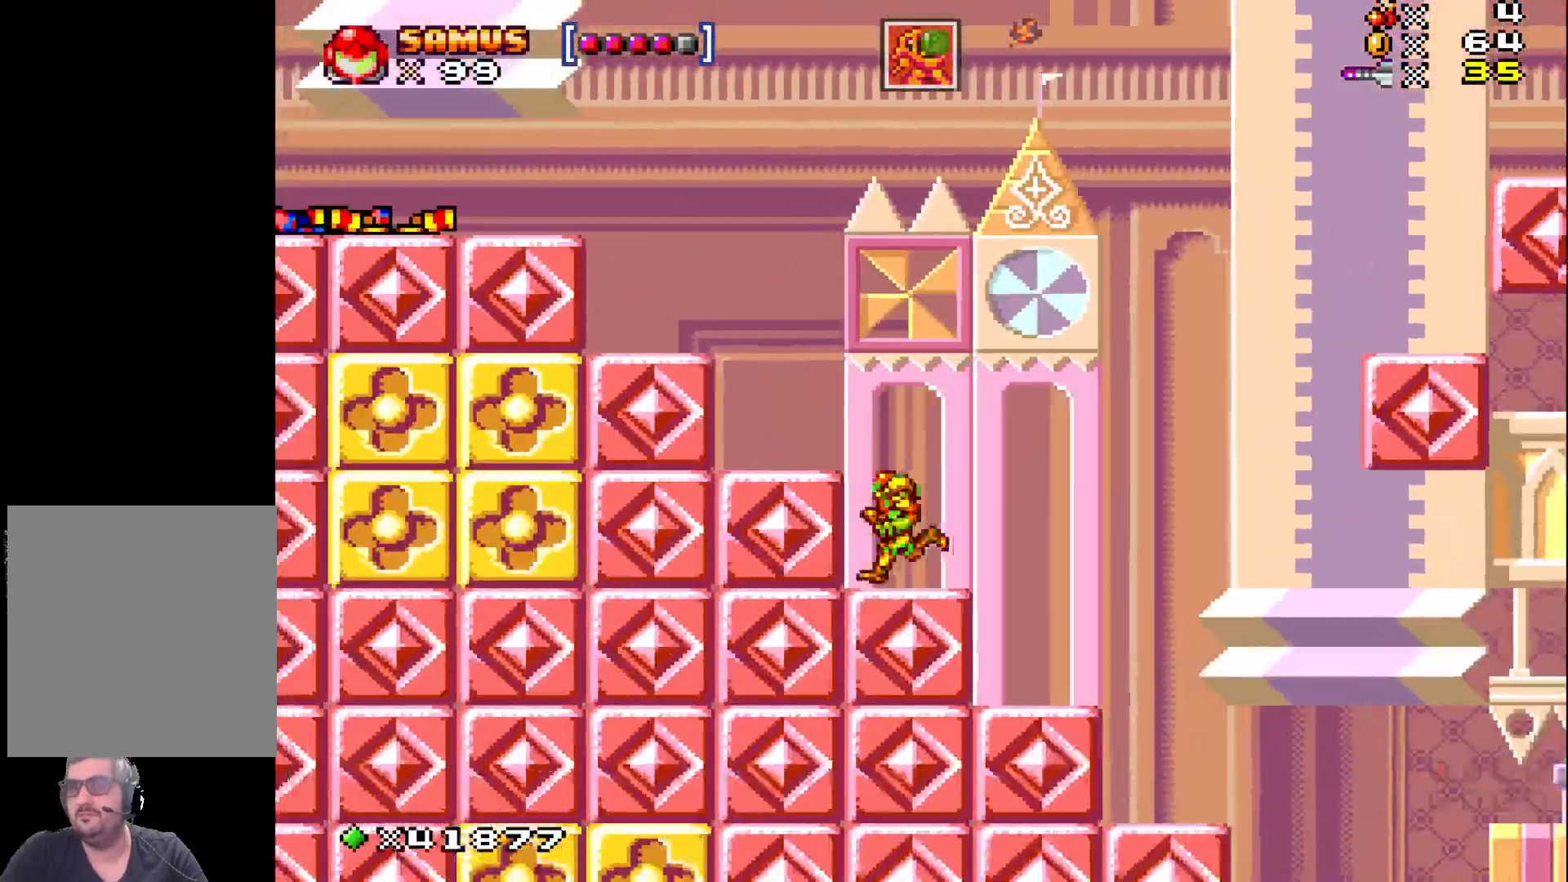
{"buttons": ["A", "X", "DPAD_LEFT"], "events": [[67, "A", "down"]]}